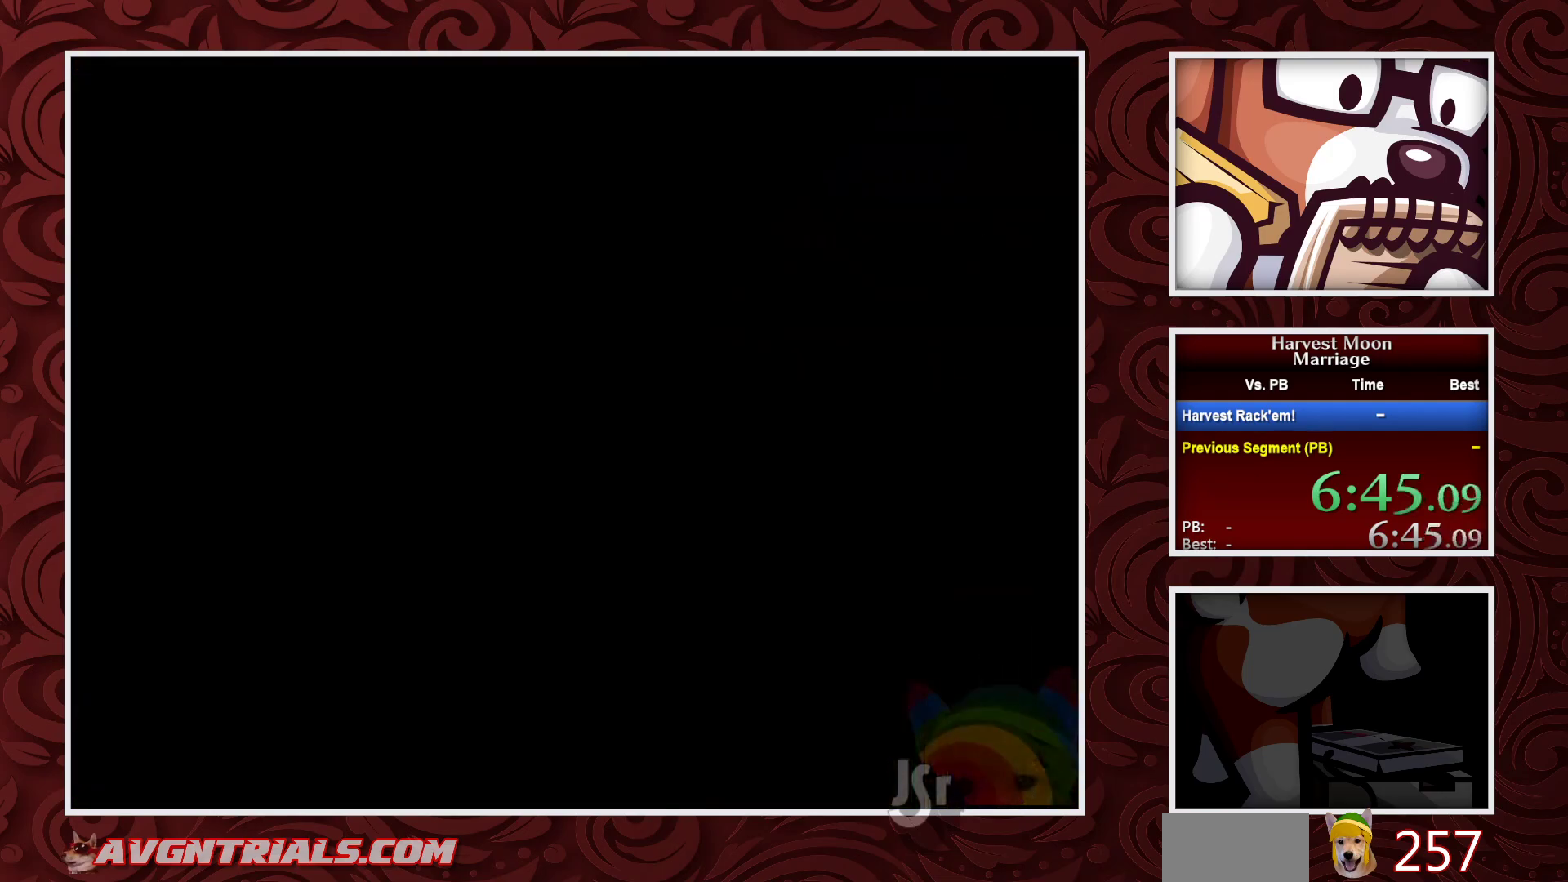
Gameplay with a controller (Nintendo layout); each line is a JSON object with the inputs held at the frame after it. "events" lists button and stick changes between this image and that frame as [ms after this image, input, new state], when the widget could be followed in between. Not read: L1 L3 R1 R3.
{"buttons": ["B"], "events": []}
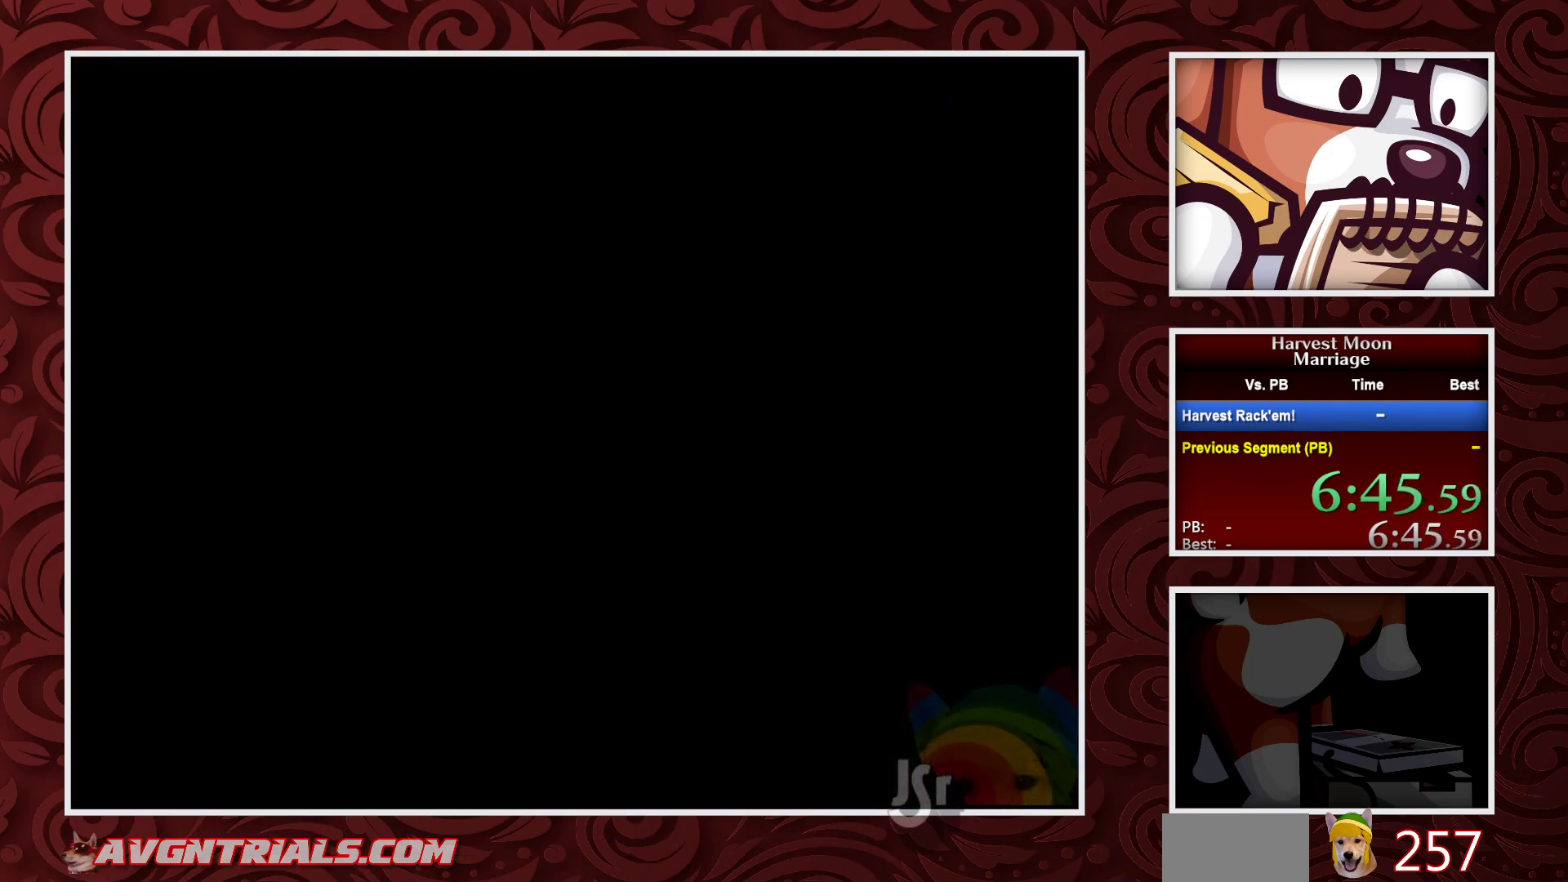
{"buttons": ["B"], "events": []}
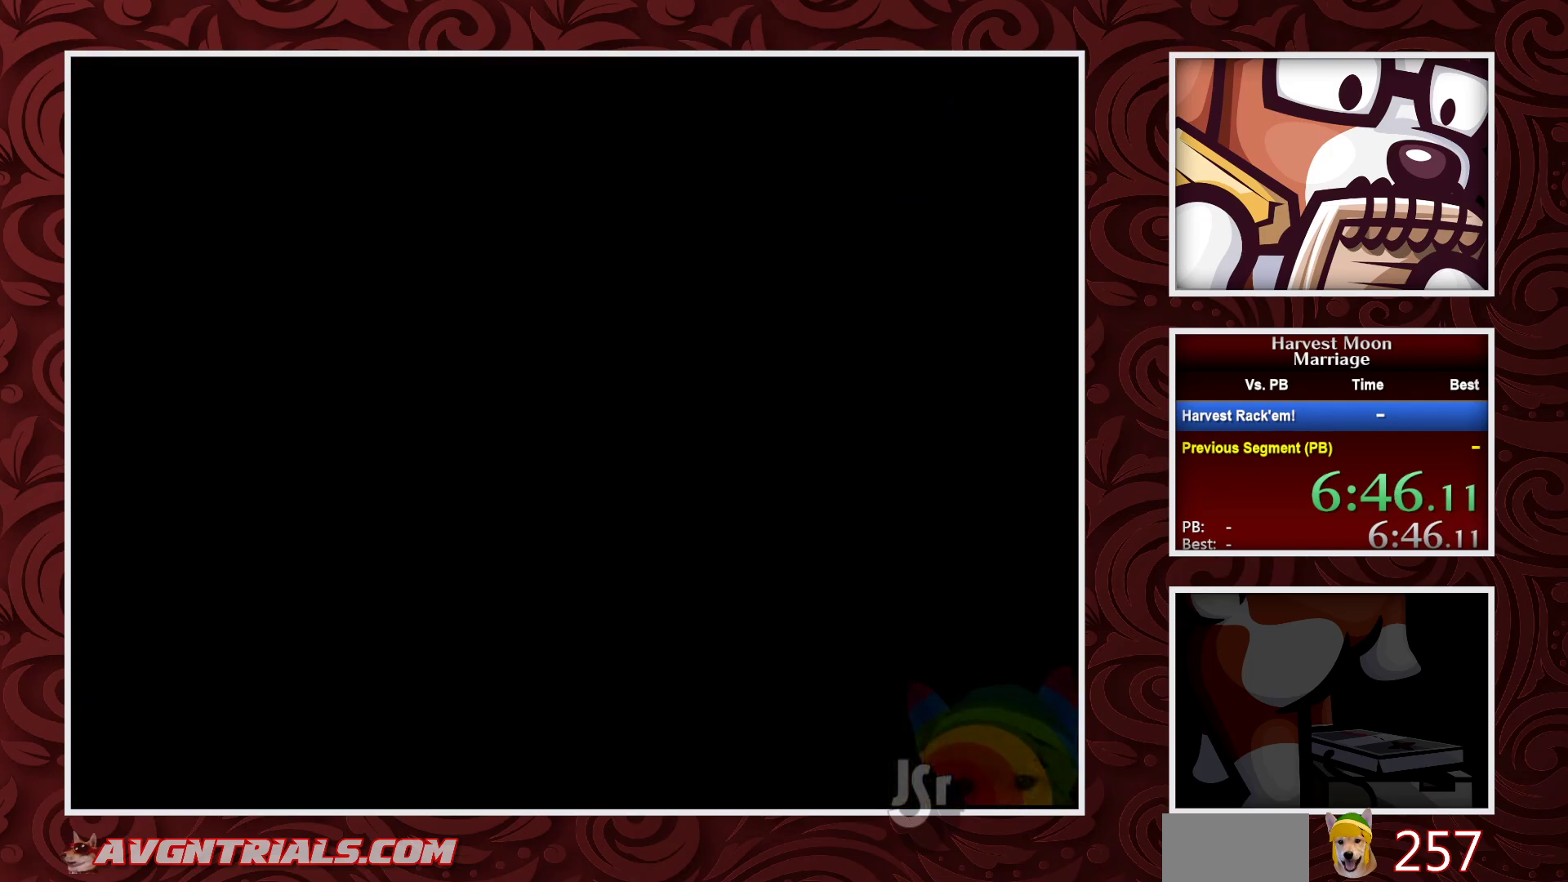
{"buttons": ["B"], "events": []}
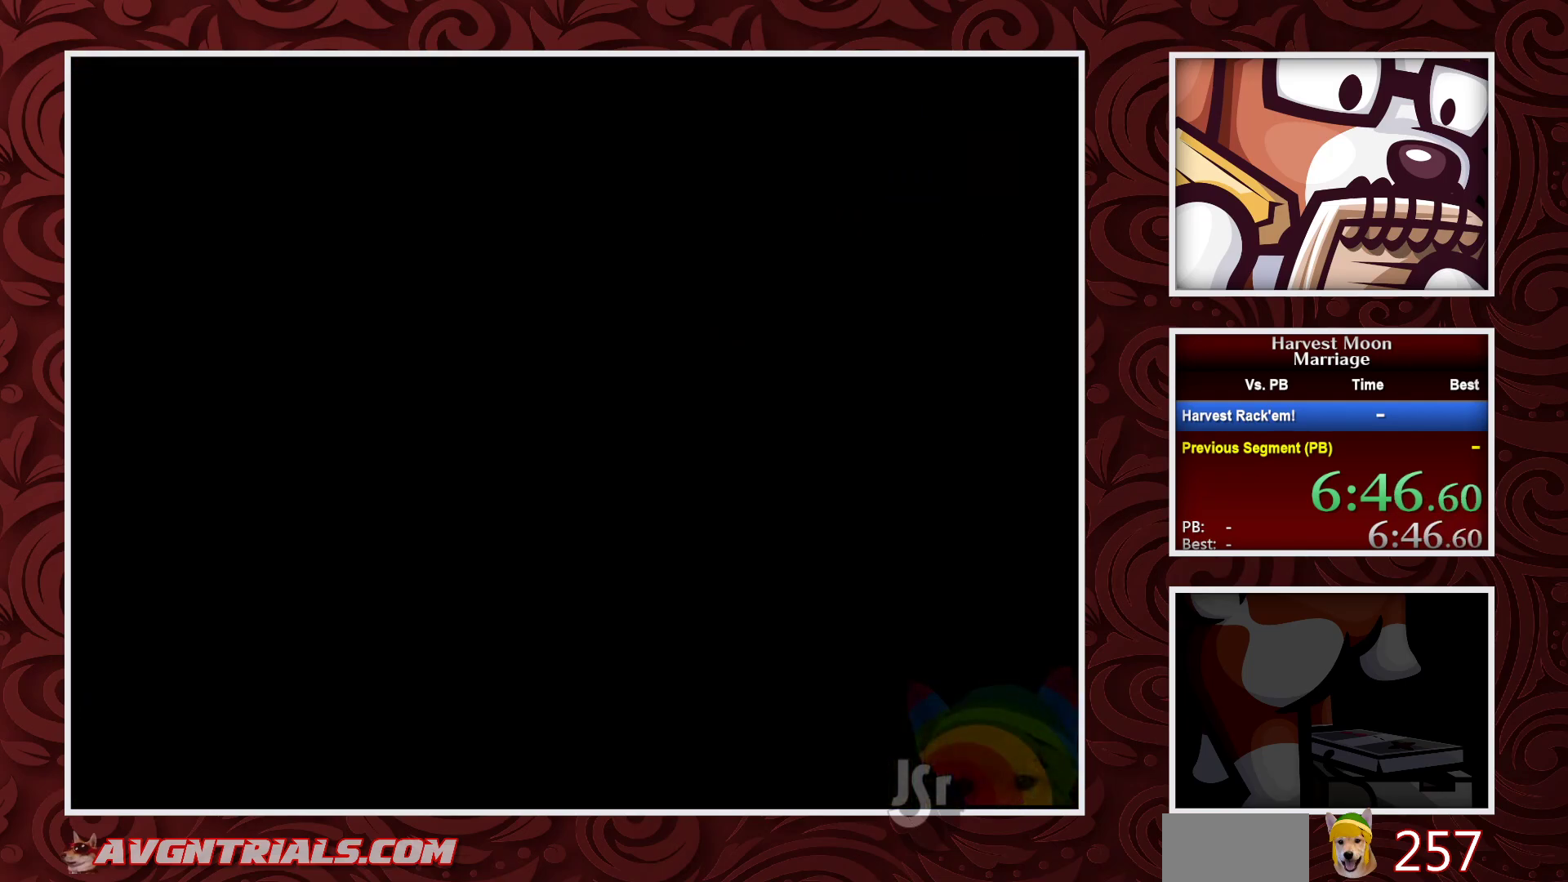
{"buttons": ["B"], "events": []}
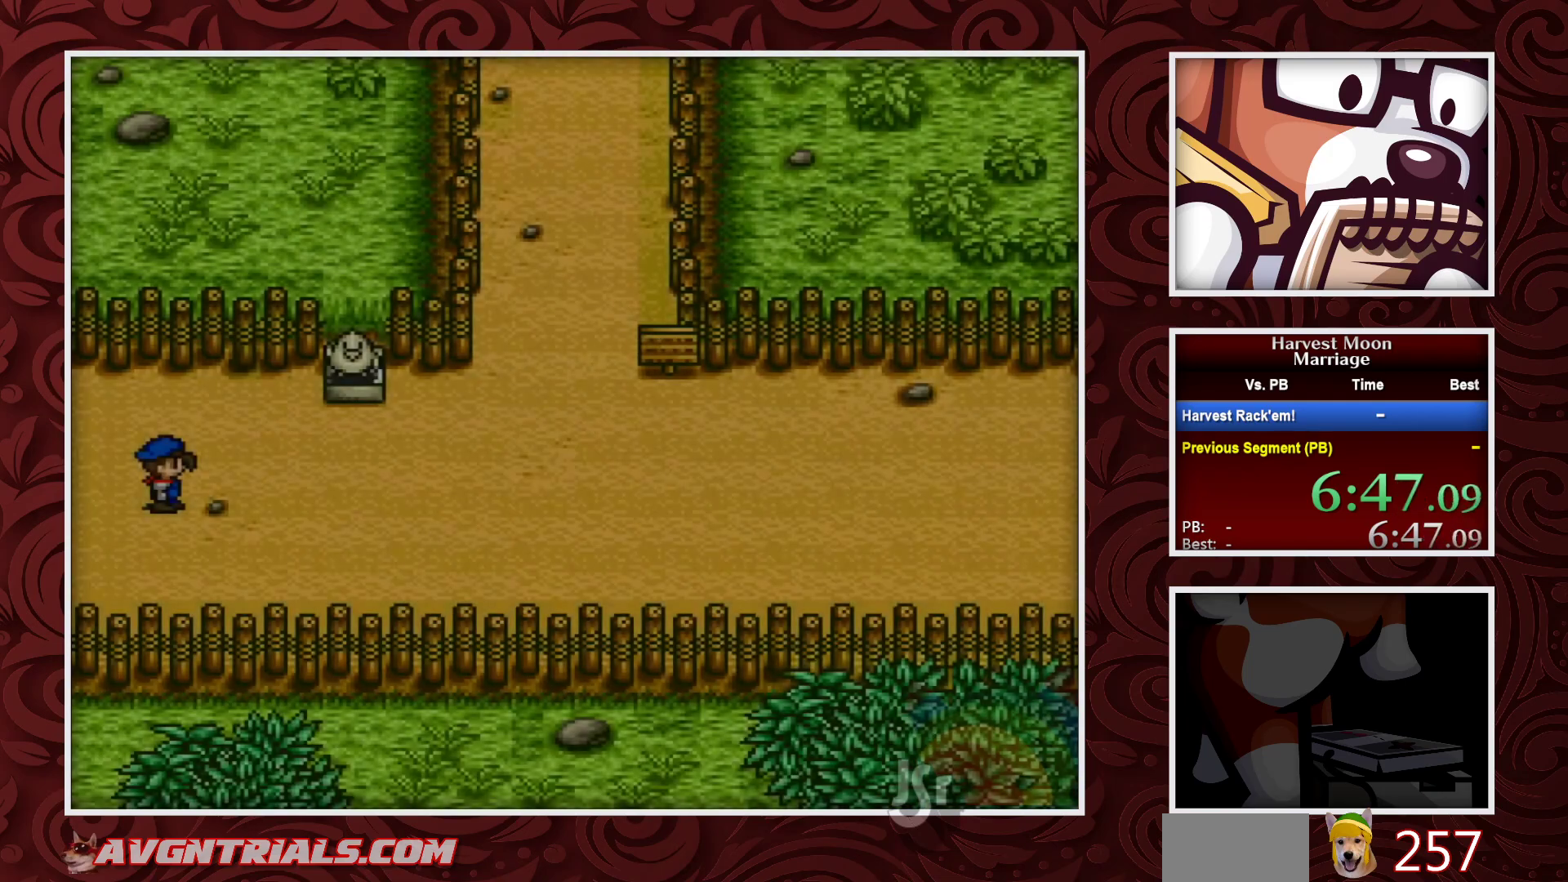
{"buttons": ["B"], "events": []}
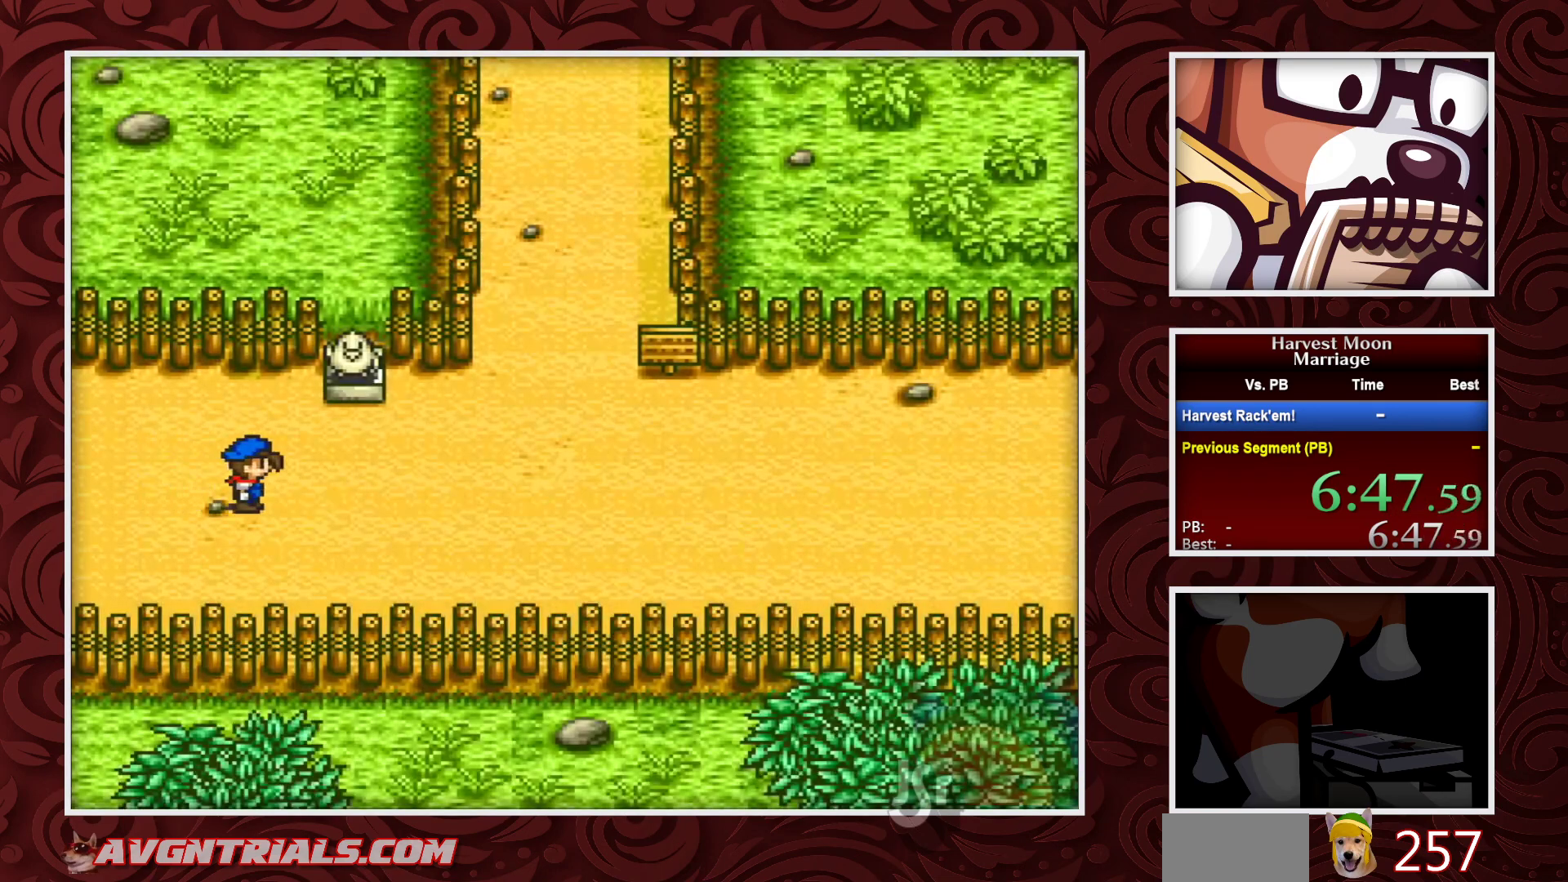
{"buttons": ["B"], "events": []}
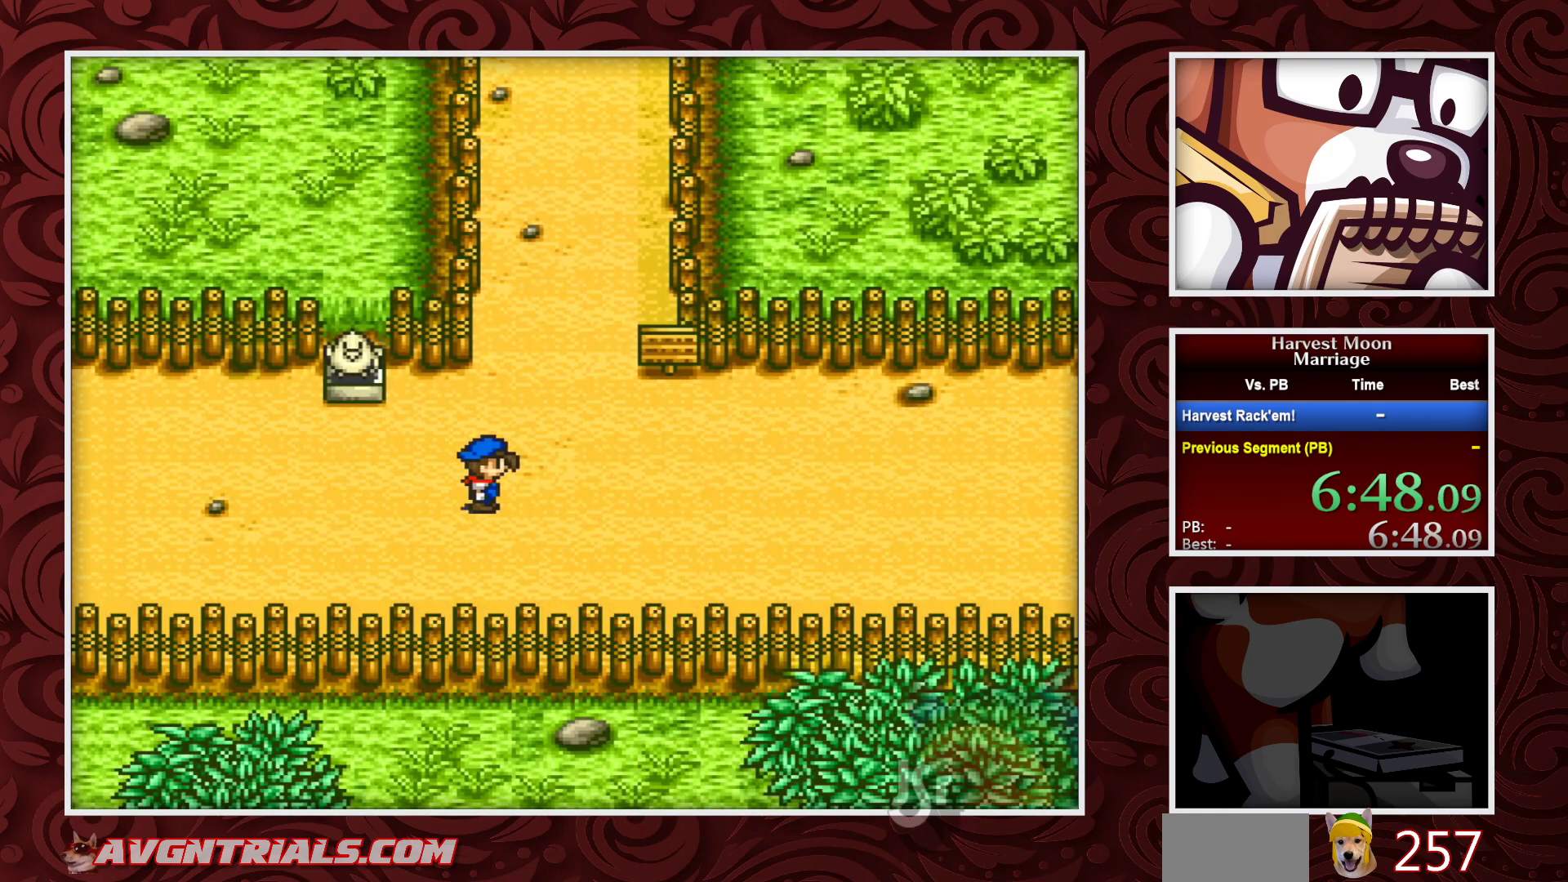
{"buttons": ["B"], "events": []}
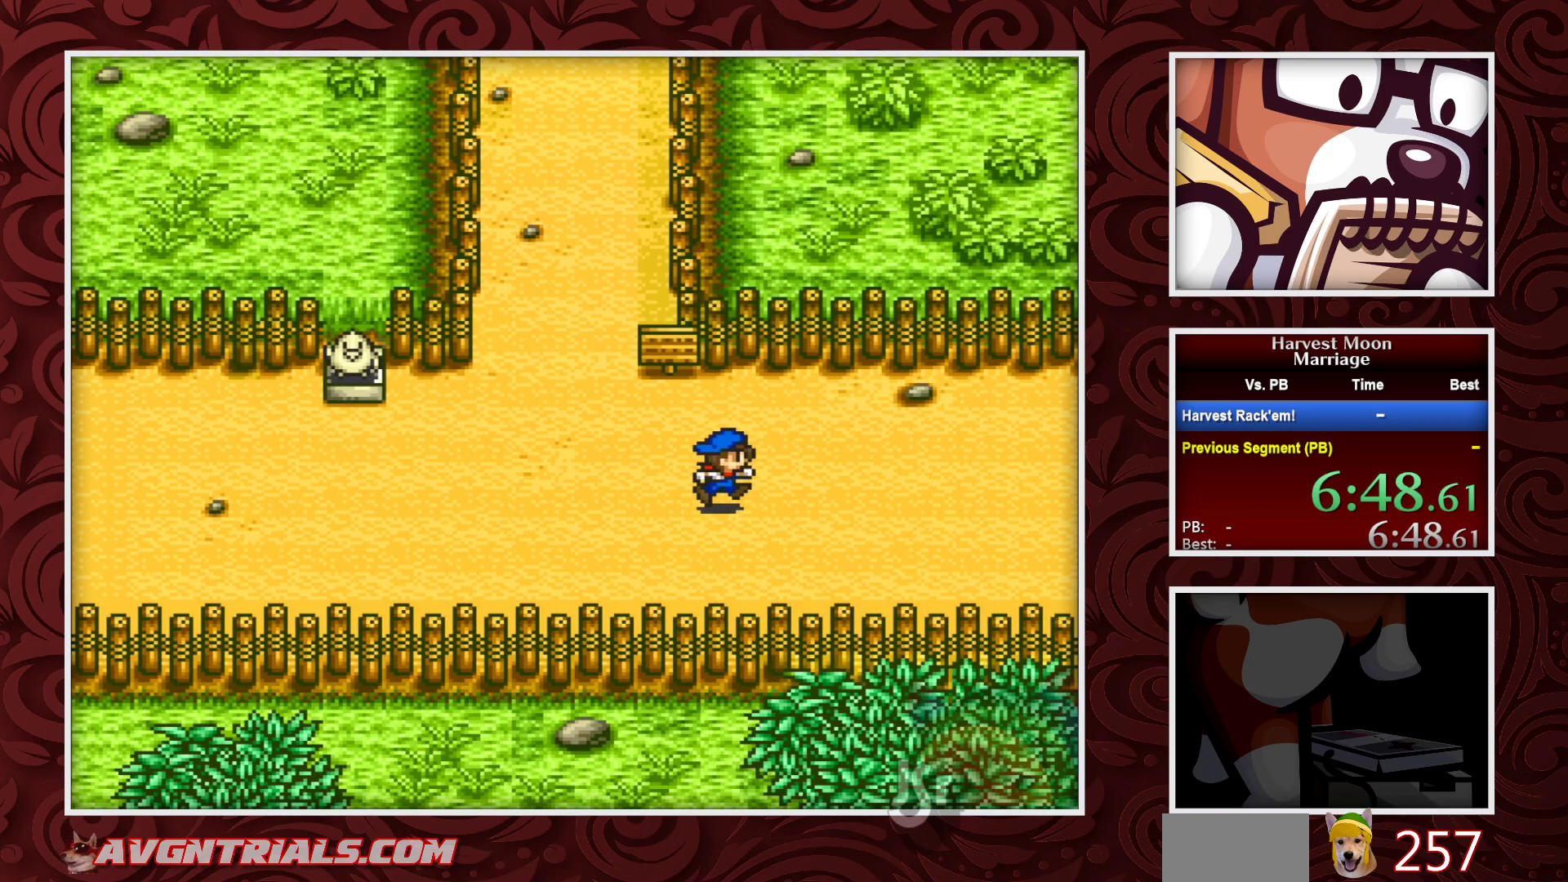
{"buttons": ["B"], "events": []}
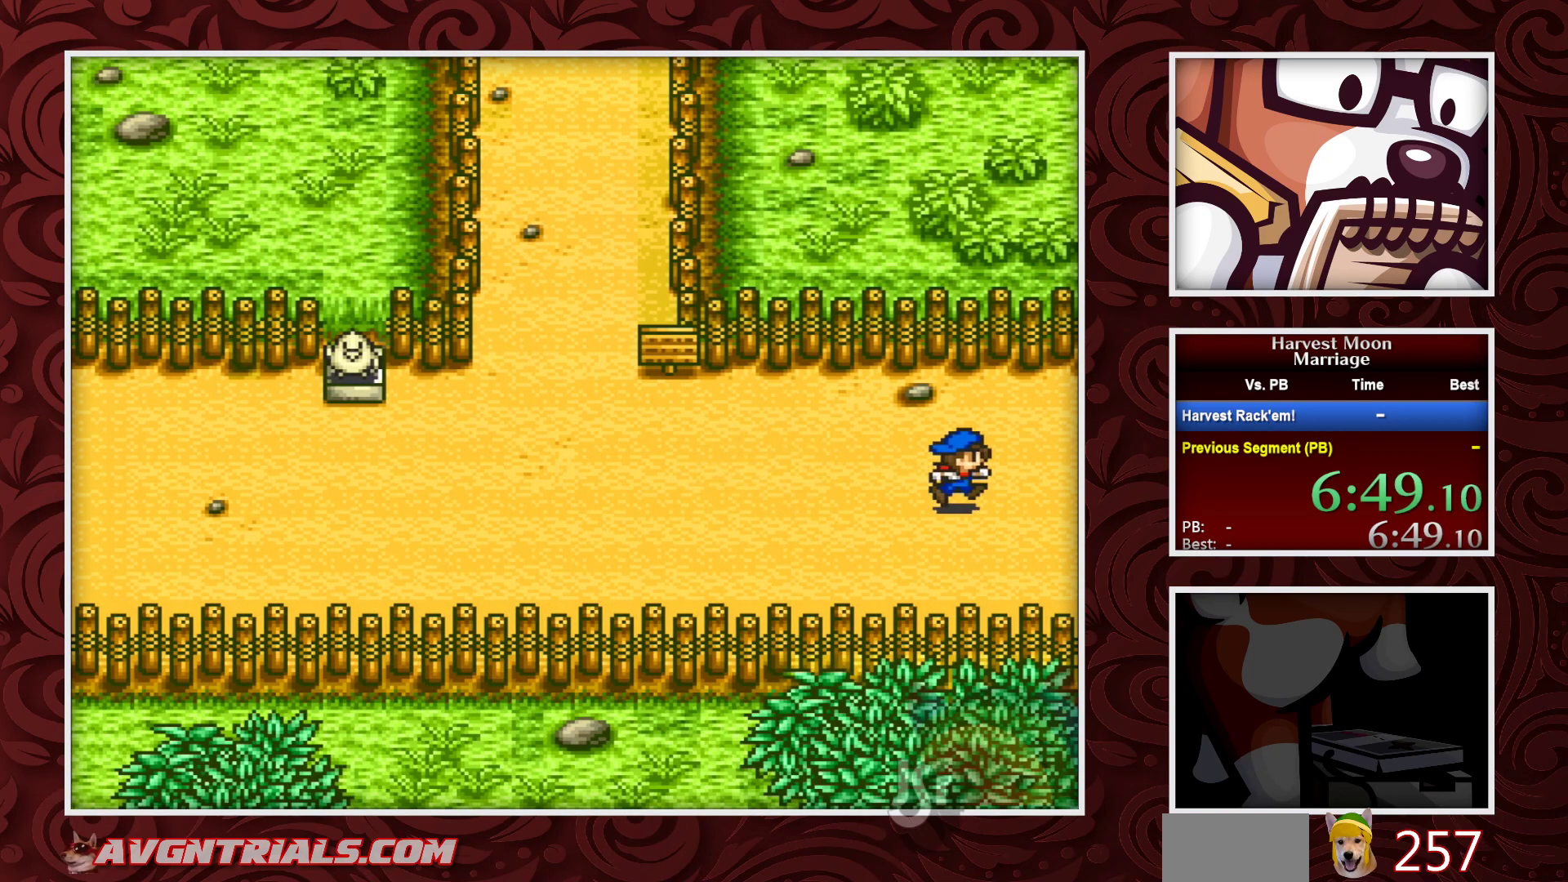
{"buttons": ["B"], "events": []}
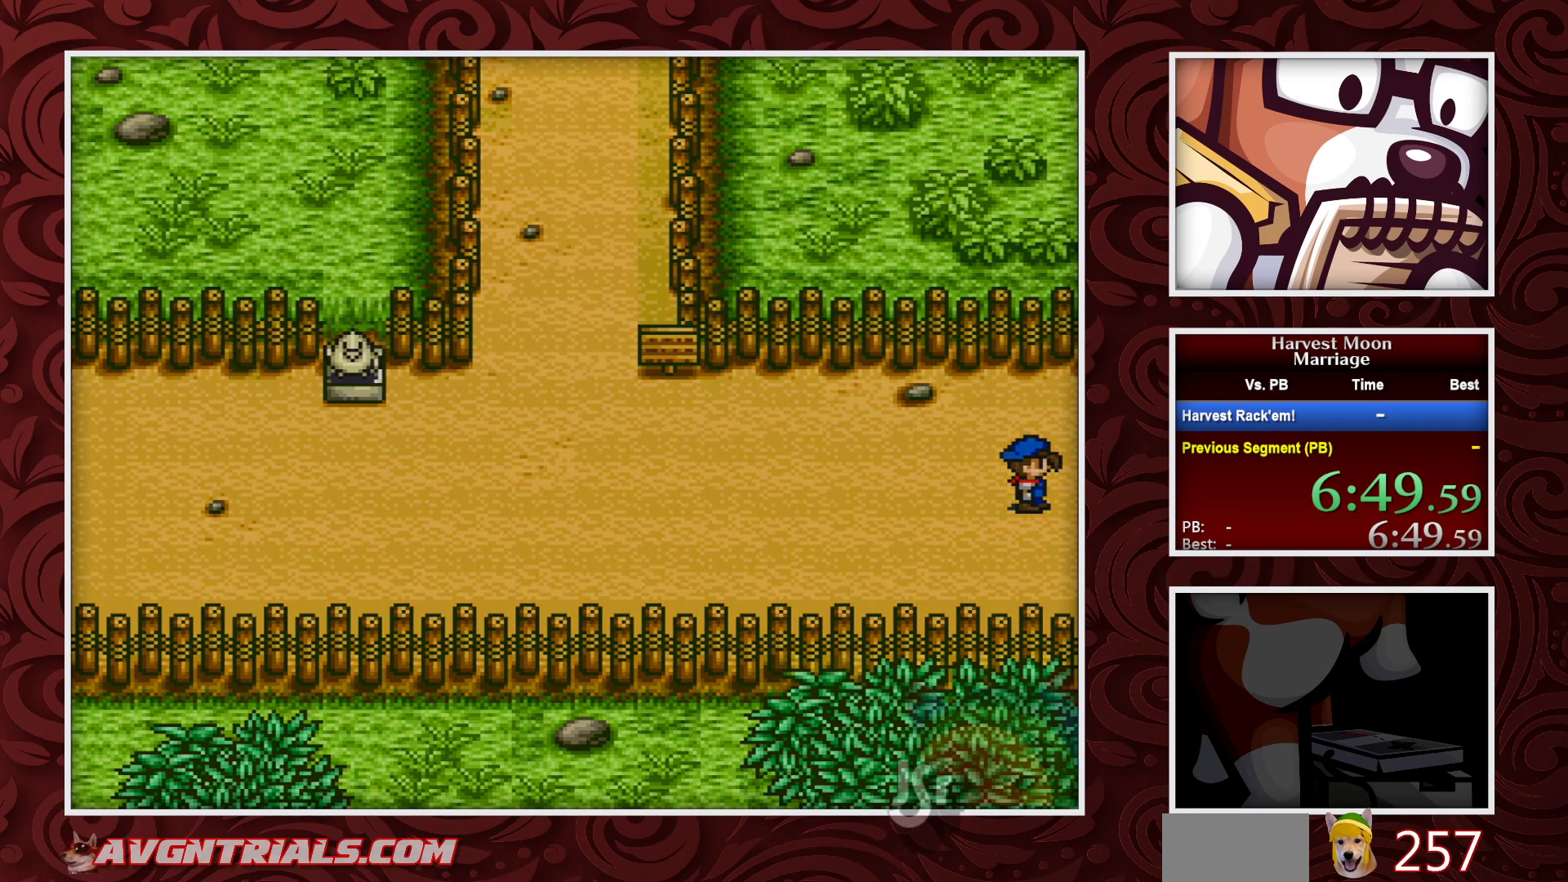
{"buttons": ["B"], "events": []}
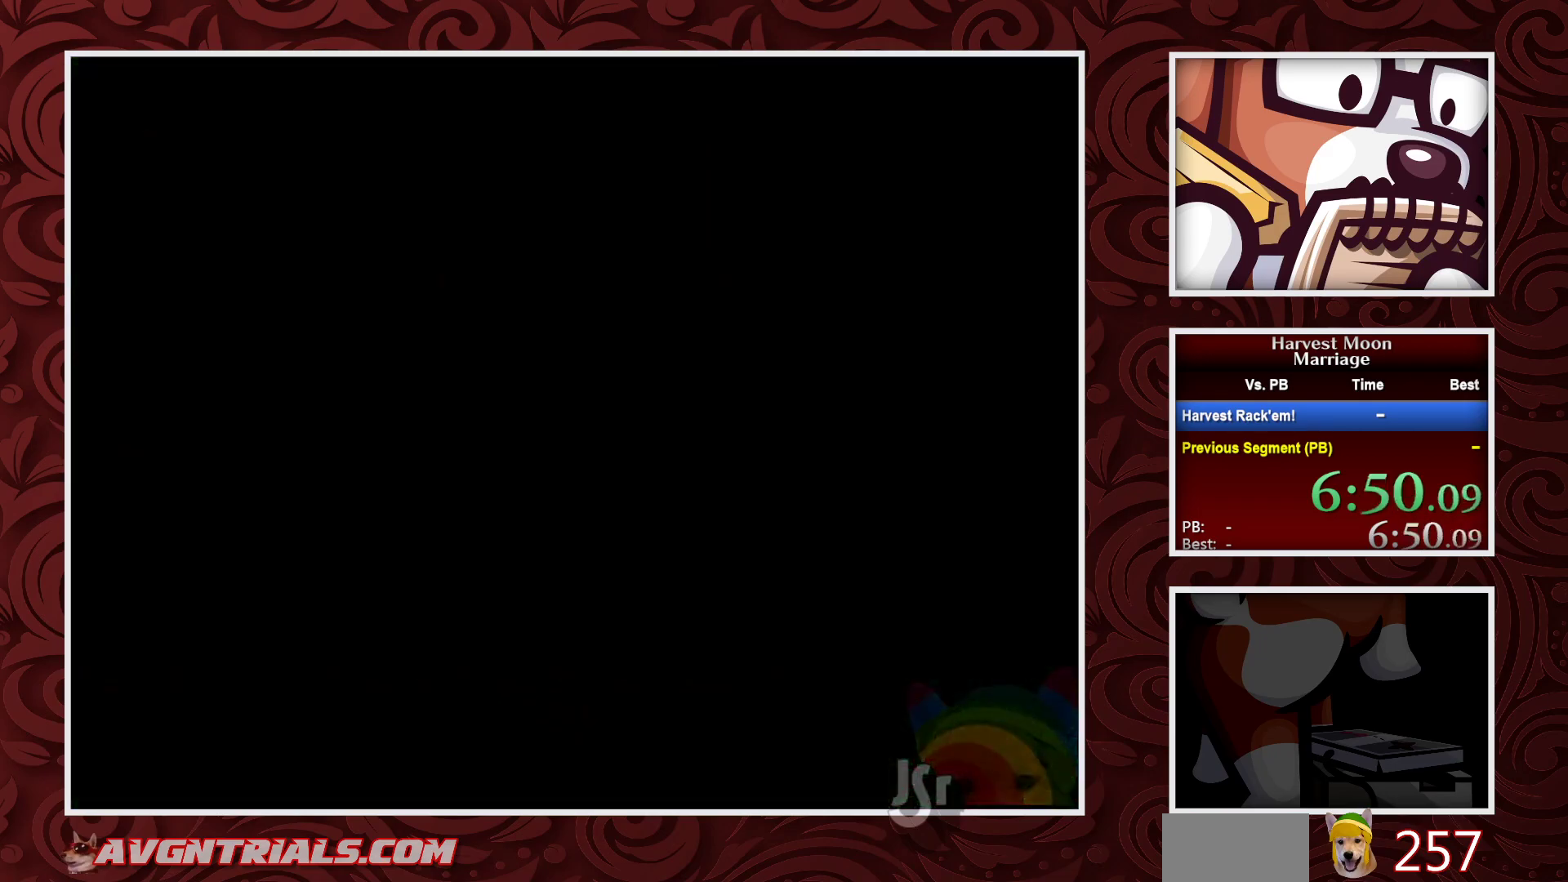
{"buttons": ["B"], "events": []}
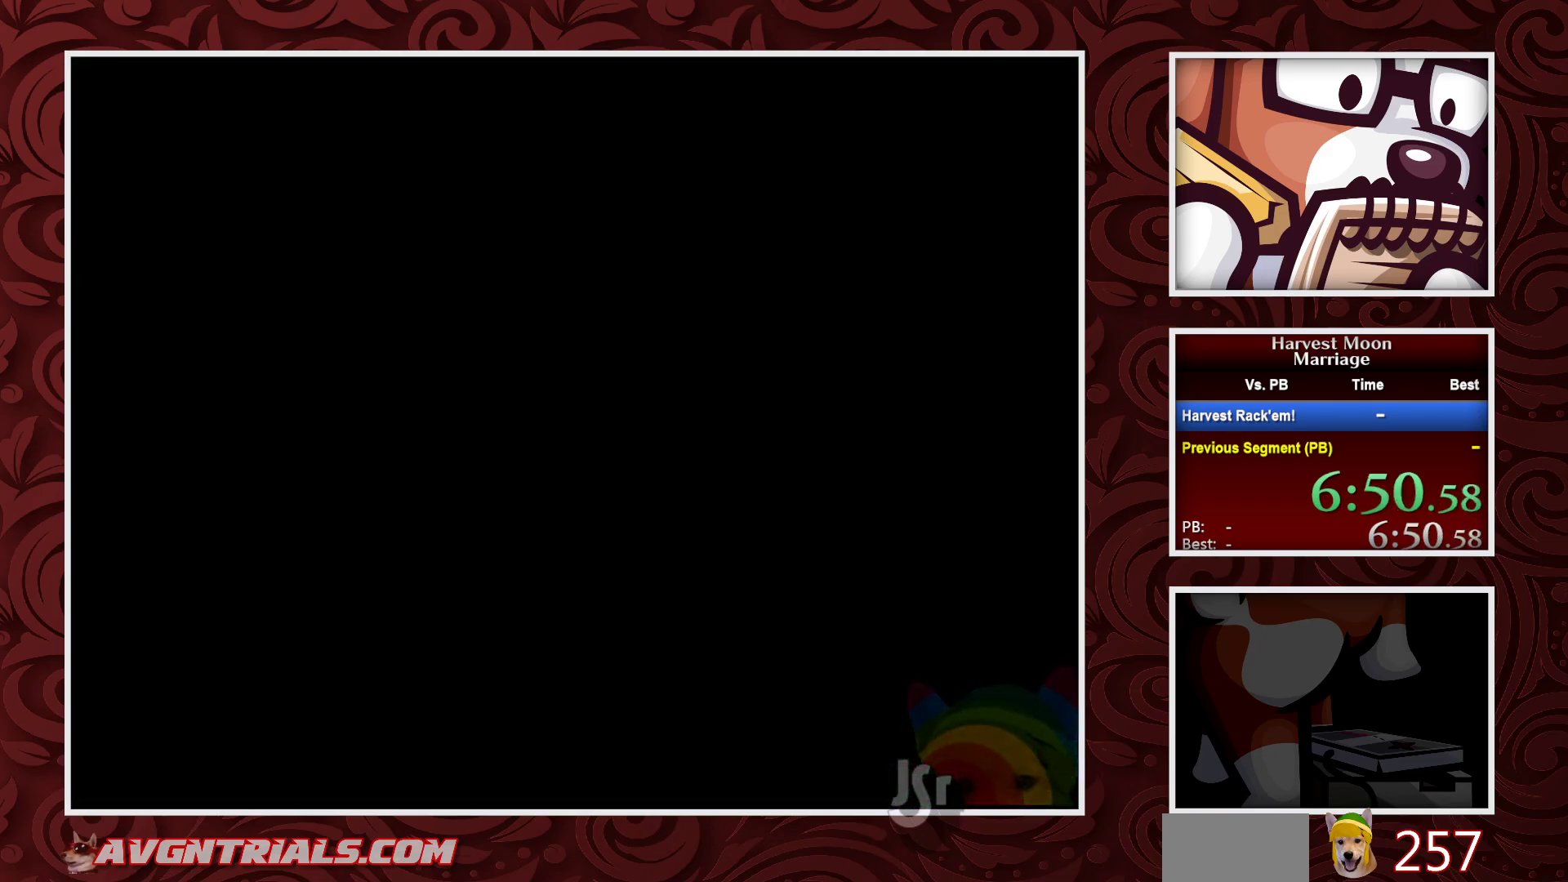
{"buttons": ["B"], "events": []}
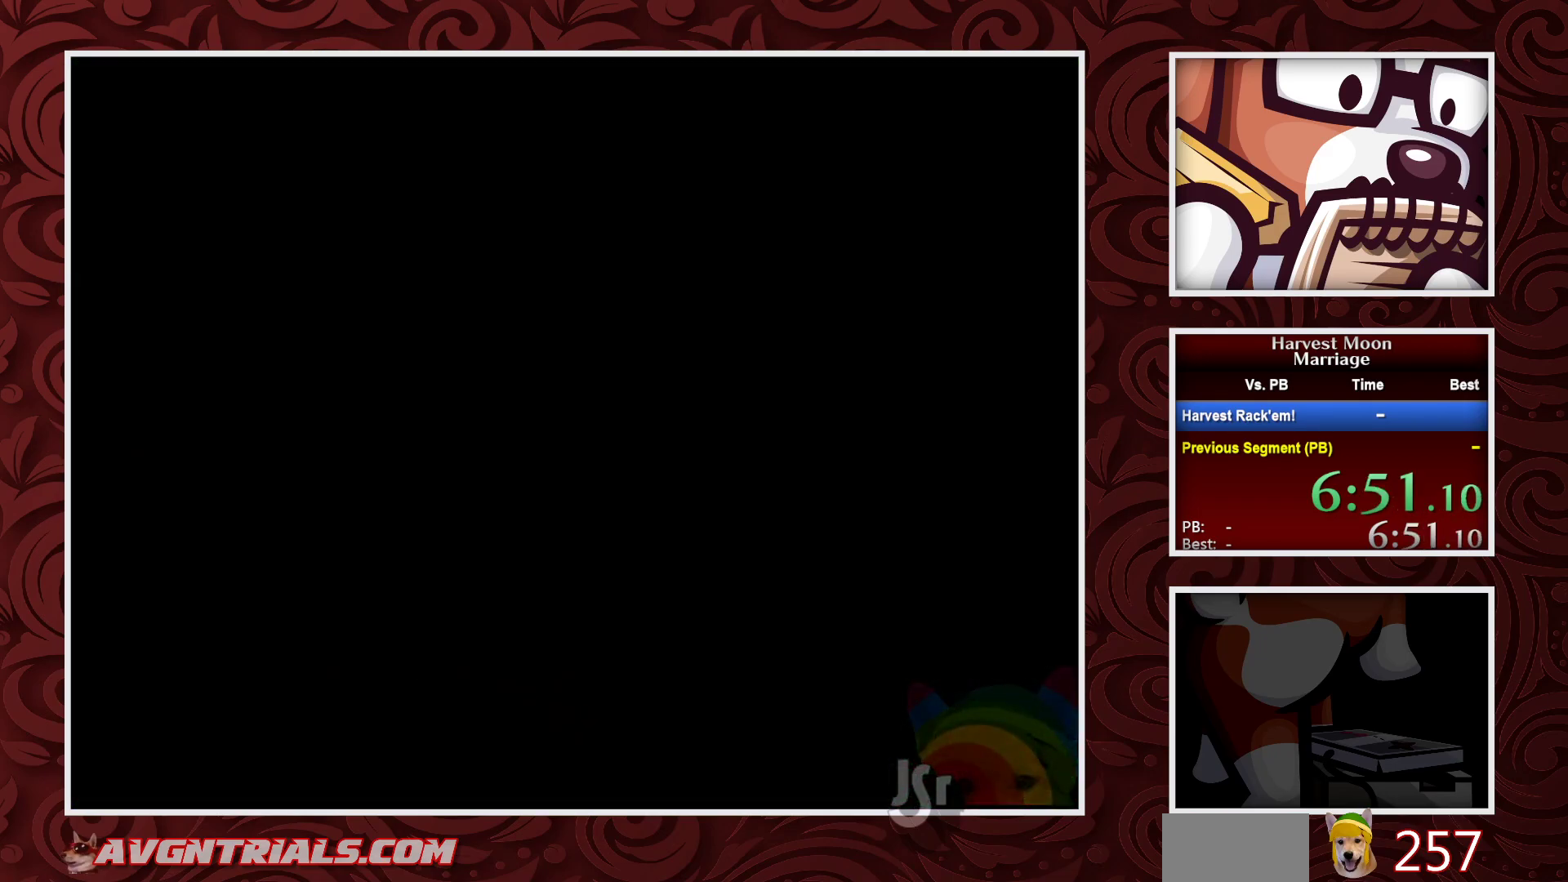
{"buttons": ["B"], "events": []}
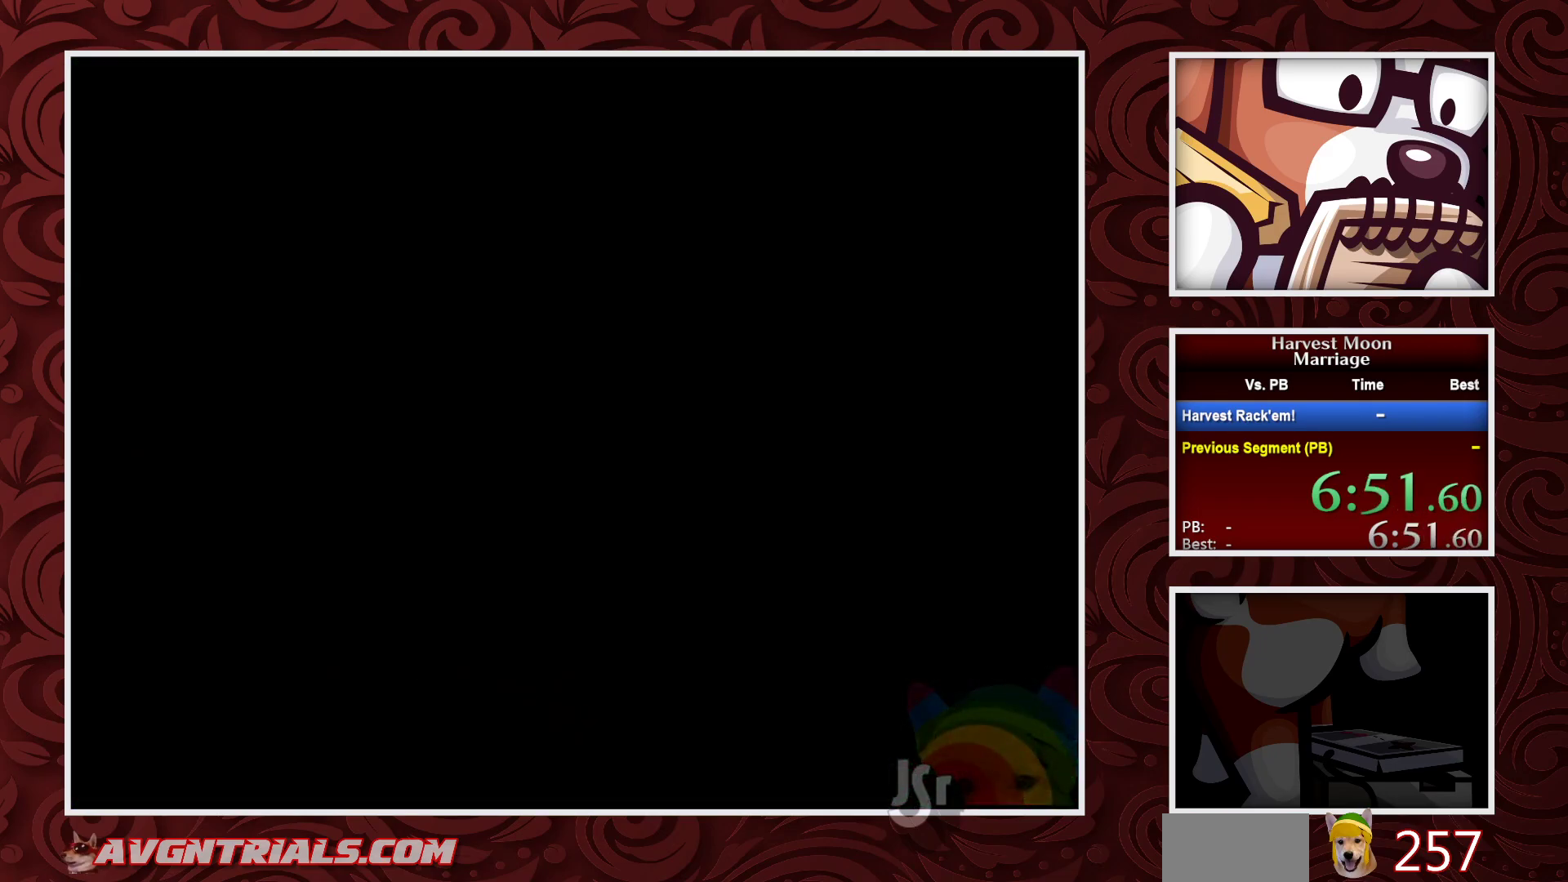
{"buttons": ["B"], "events": []}
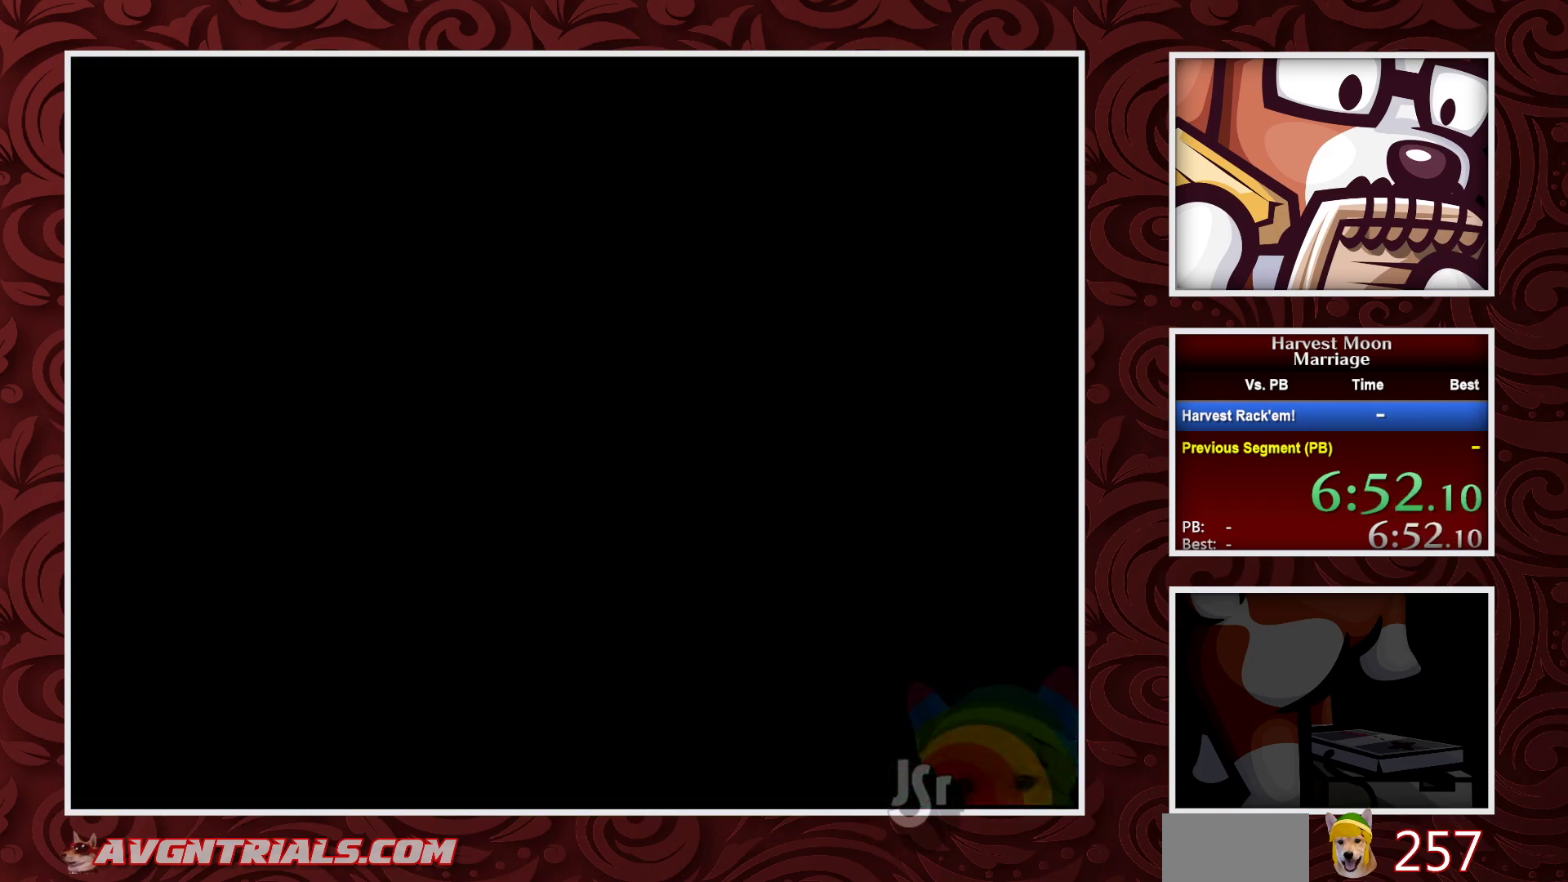
{"buttons": ["B"], "events": []}
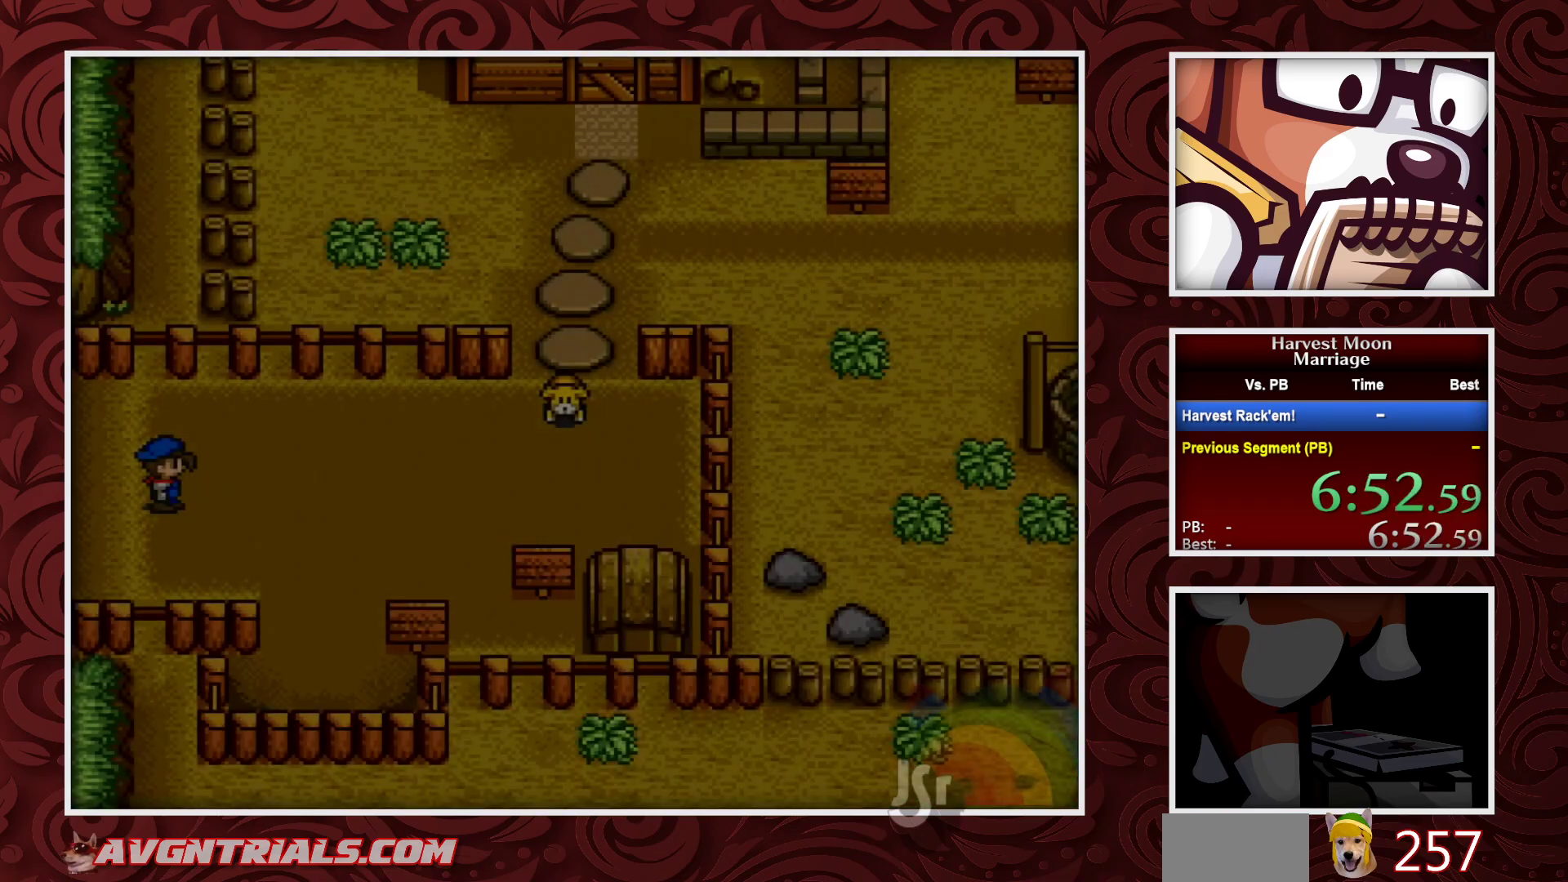
{"buttons": ["B"], "events": []}
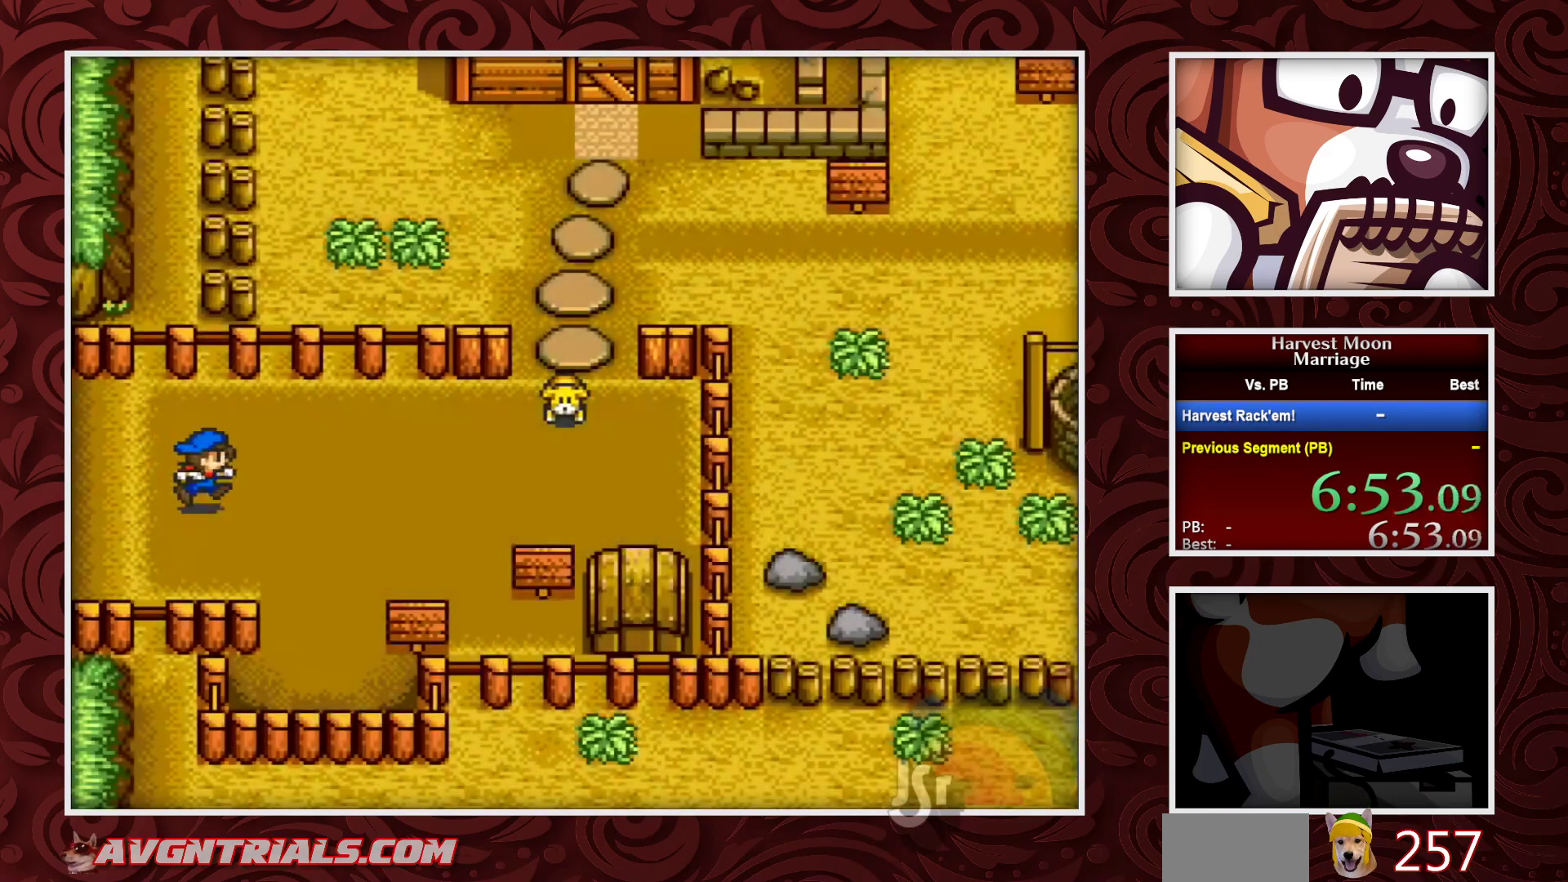
{"buttons": ["B"], "events": [[333, "DPAD_UP", "down"], [500, "DPAD_UP", "up"]]}
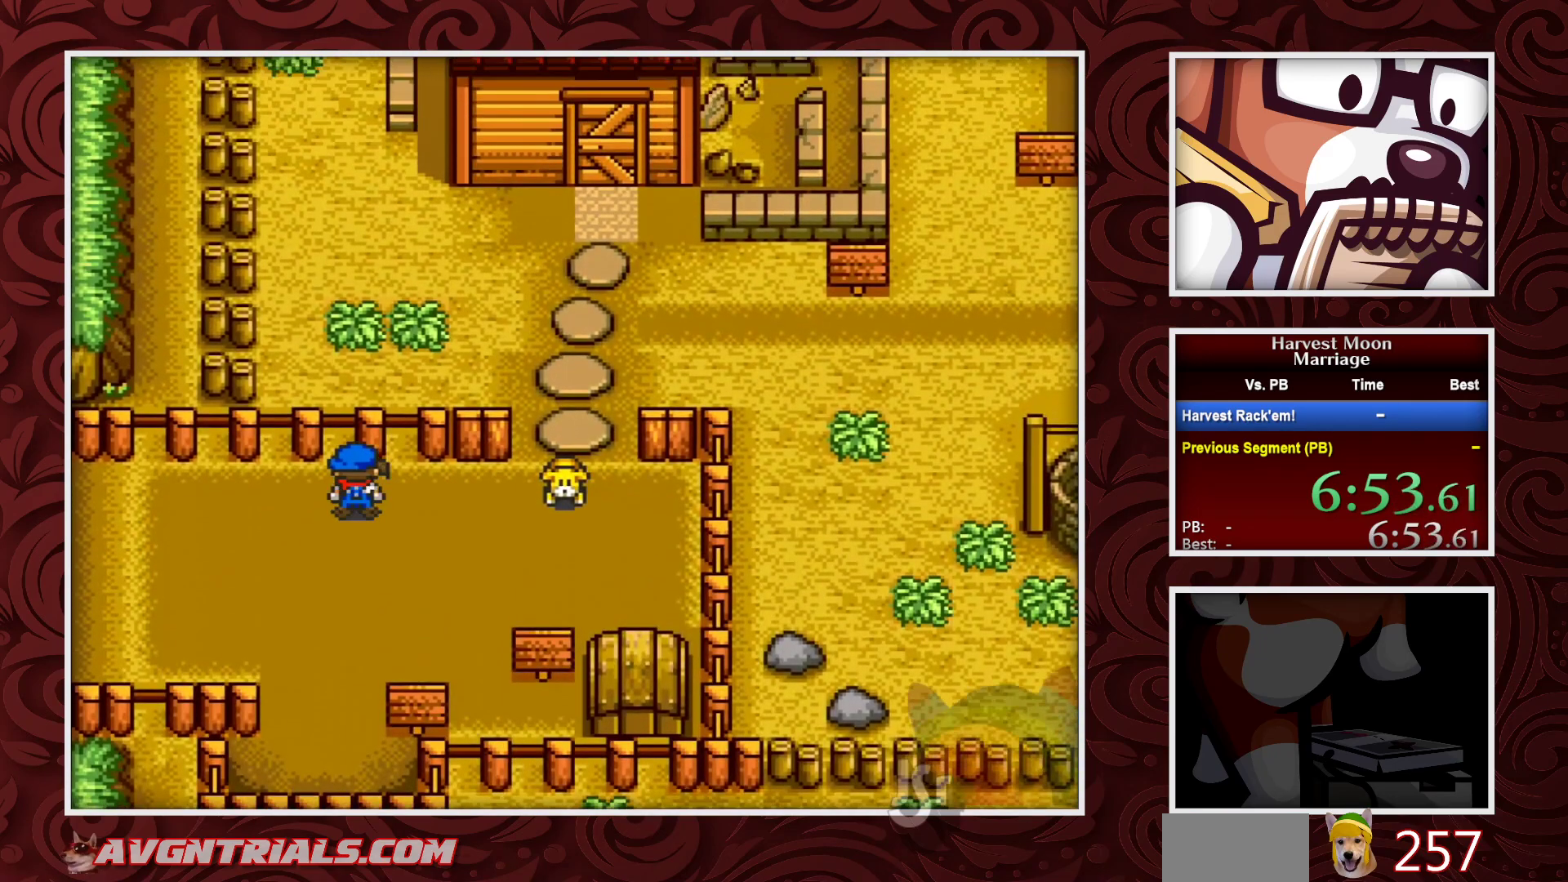
{"buttons": ["B", "DPAD_RIGHT"], "events": [[367, "DPAD_RIGHT", "down"]]}
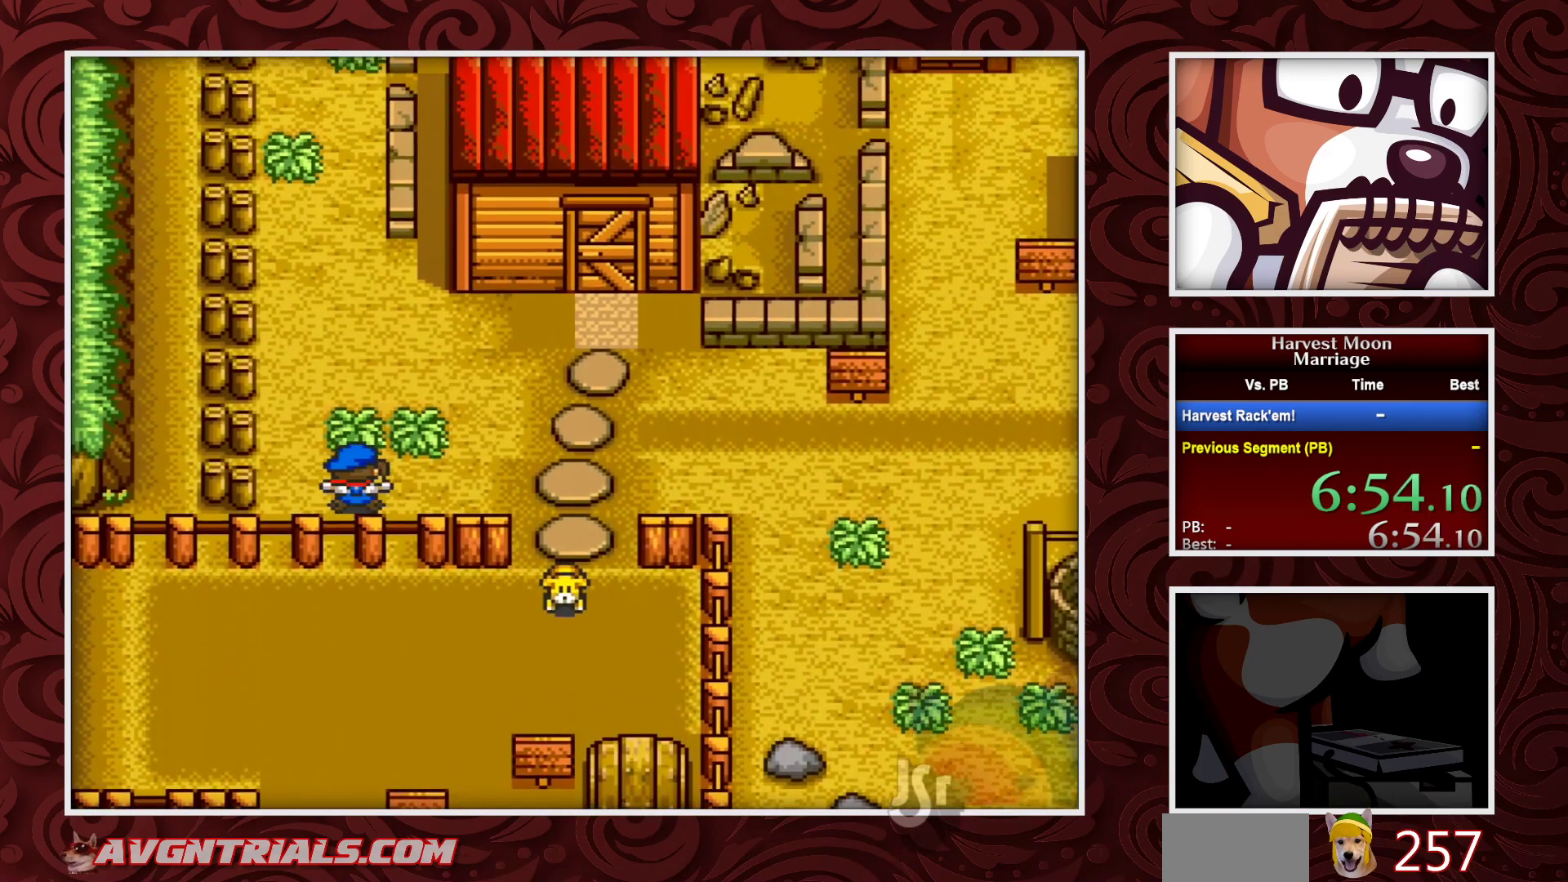
{"buttons": ["B", "DPAD_RIGHT"], "events": []}
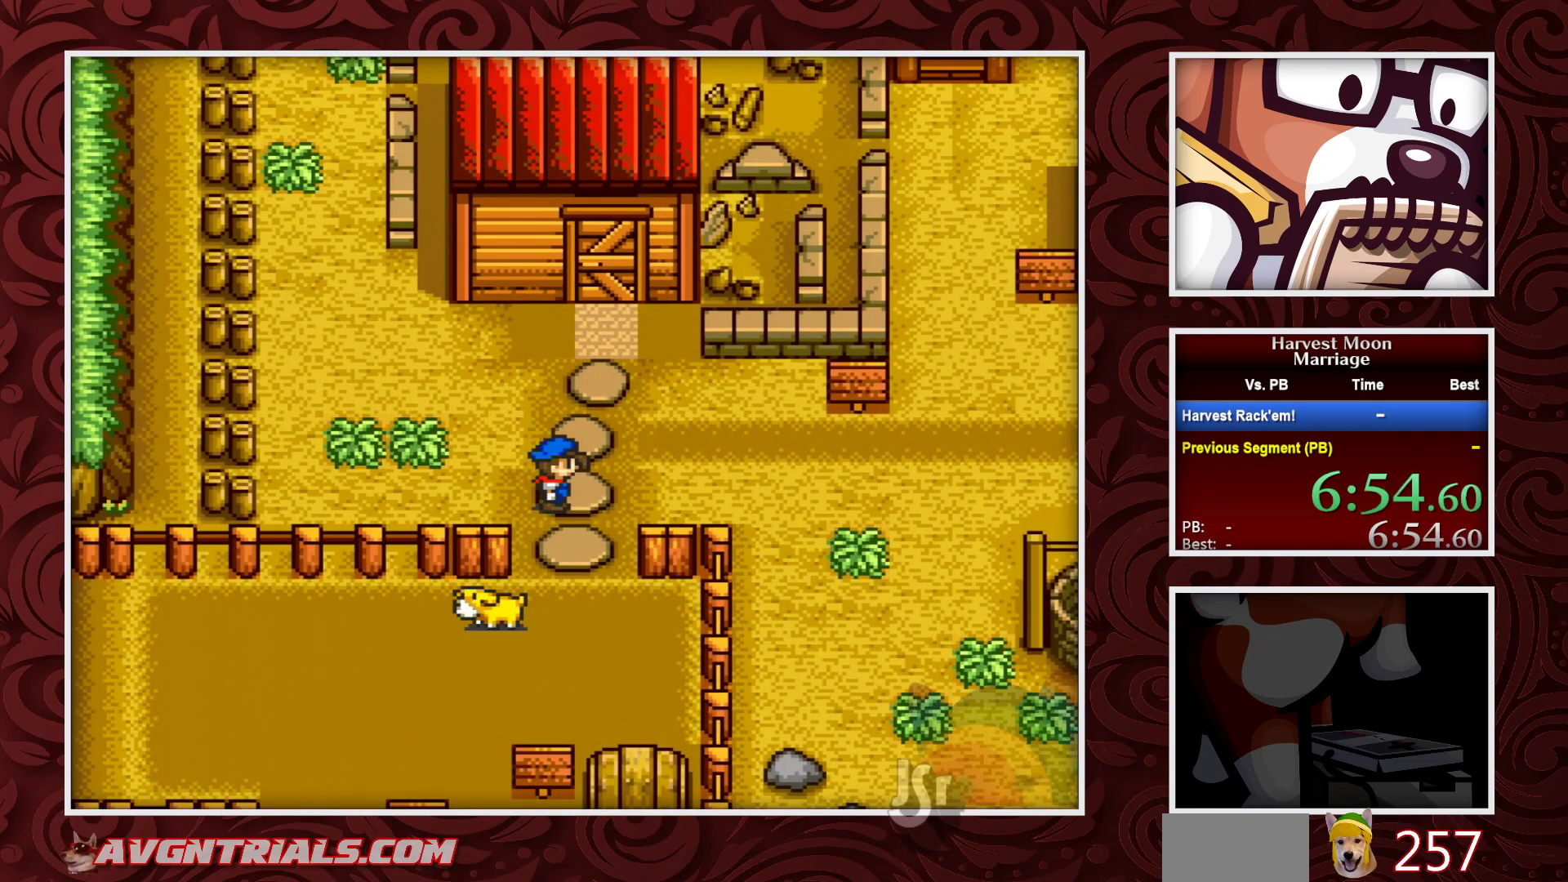
{"buttons": ["B", "DPAD_UP"], "events": [[117, "DPAD_UP", "down"], [183, "DPAD_RIGHT", "up"]]}
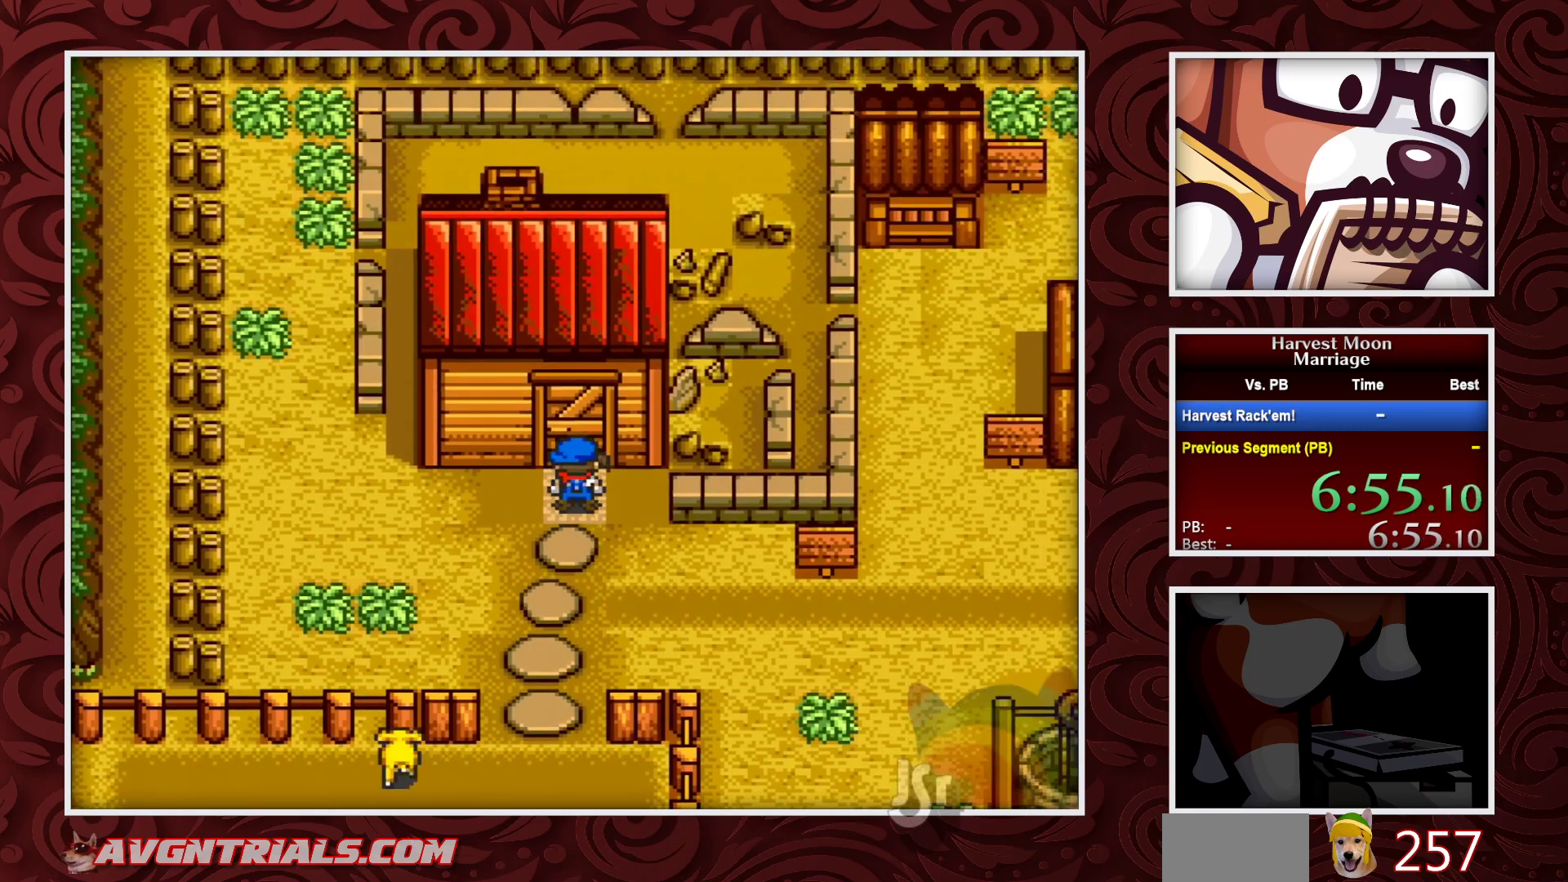
{"buttons": ["B"], "events": [[433, "DPAD_UP", "up"]]}
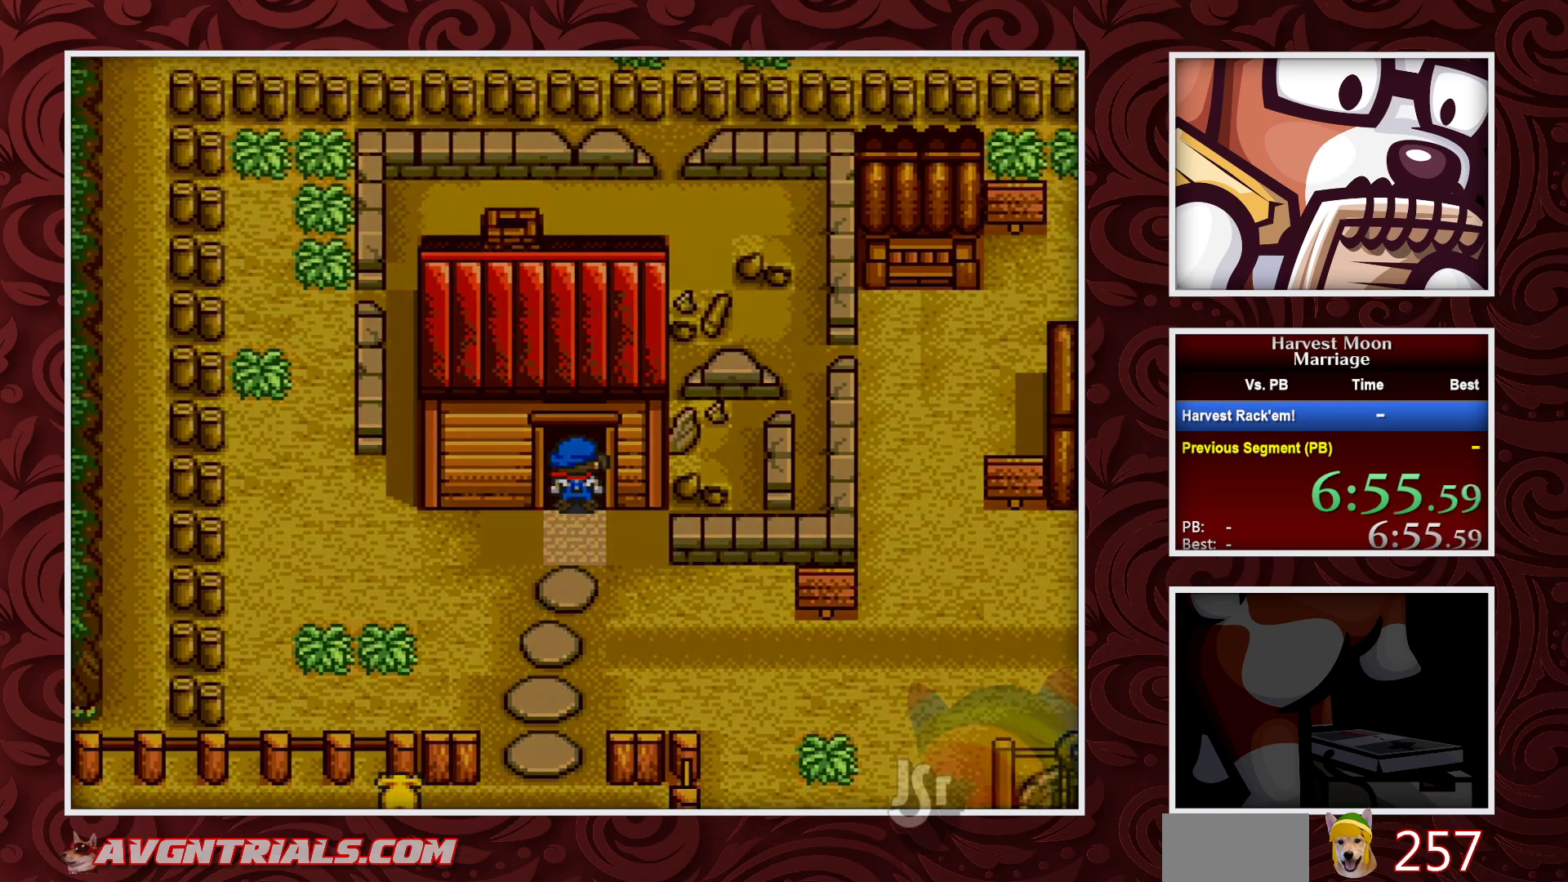
{"buttons": ["B", "DPAD_LEFT"], "events": [[417, "DPAD_LEFT", "down"]]}
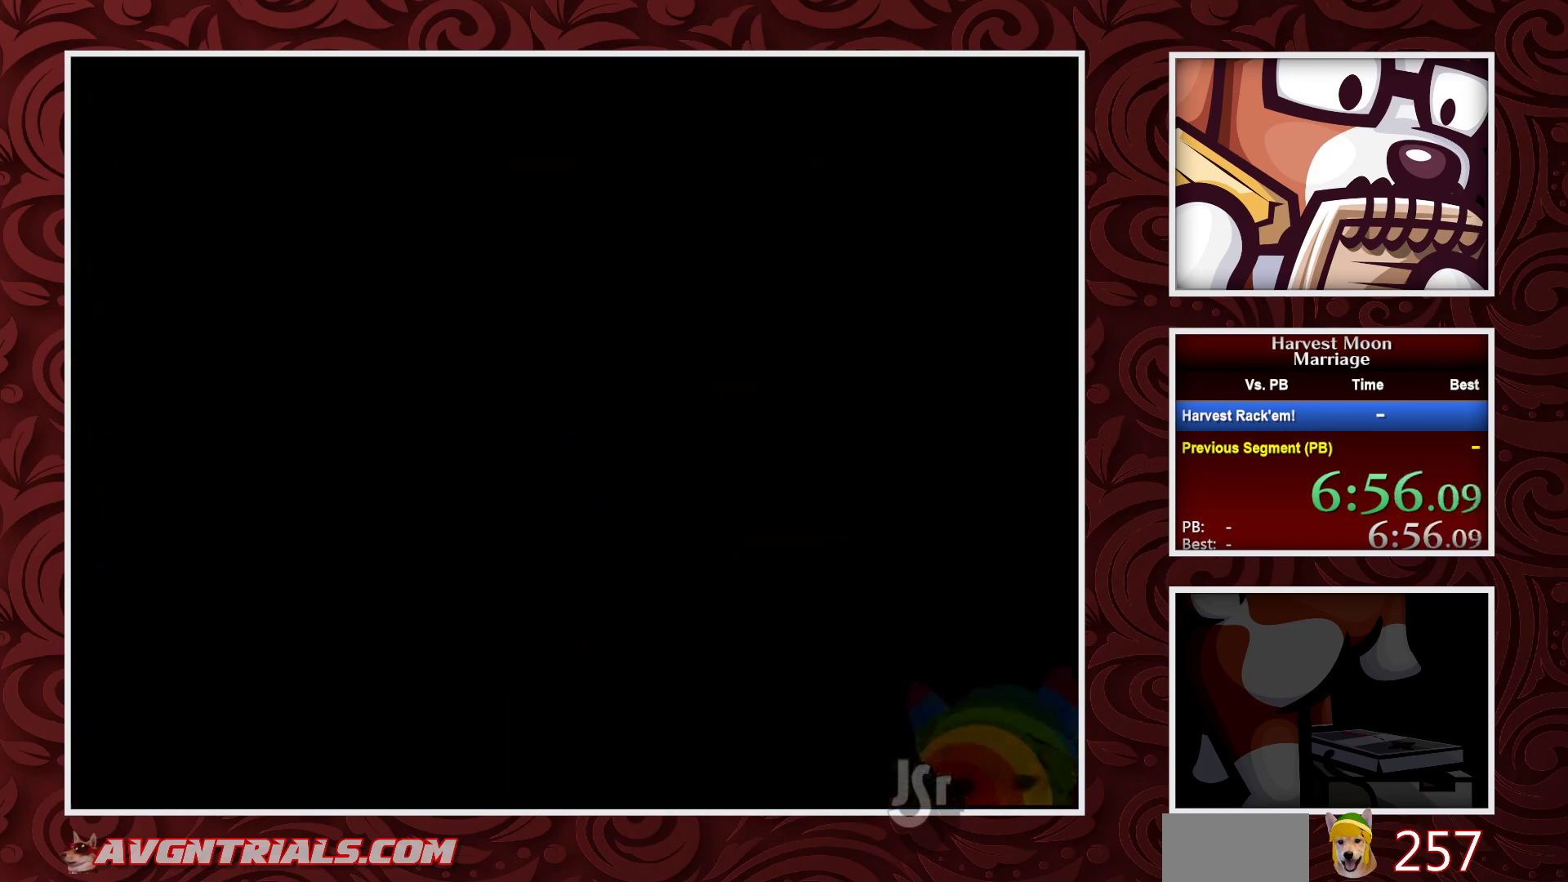
{"buttons": ["B", "DPAD_LEFT"], "events": []}
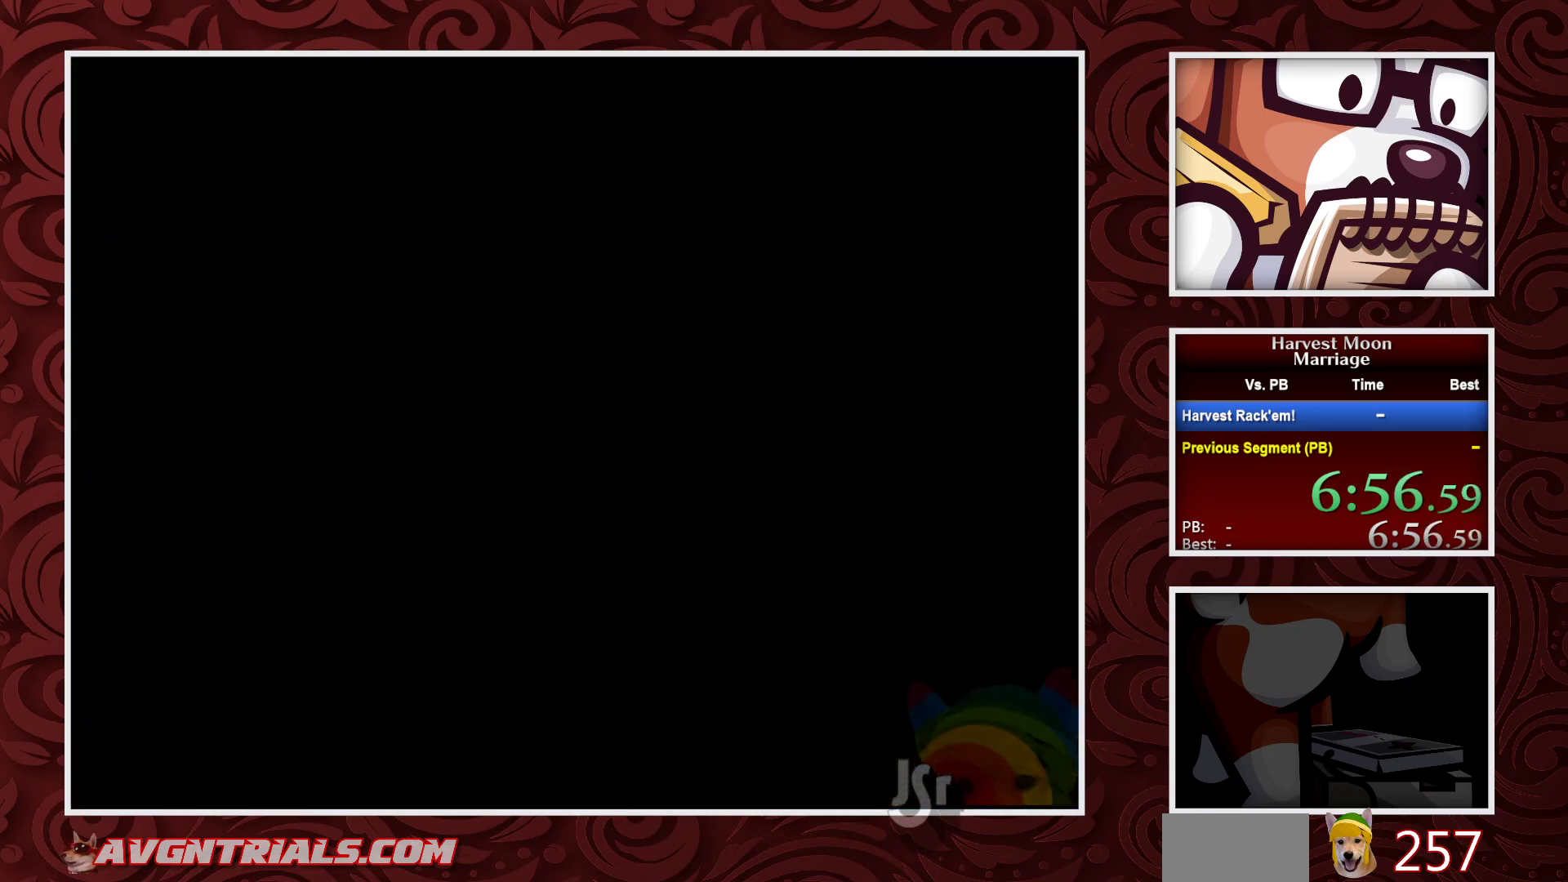
{"buttons": ["B", "DPAD_LEFT"], "events": []}
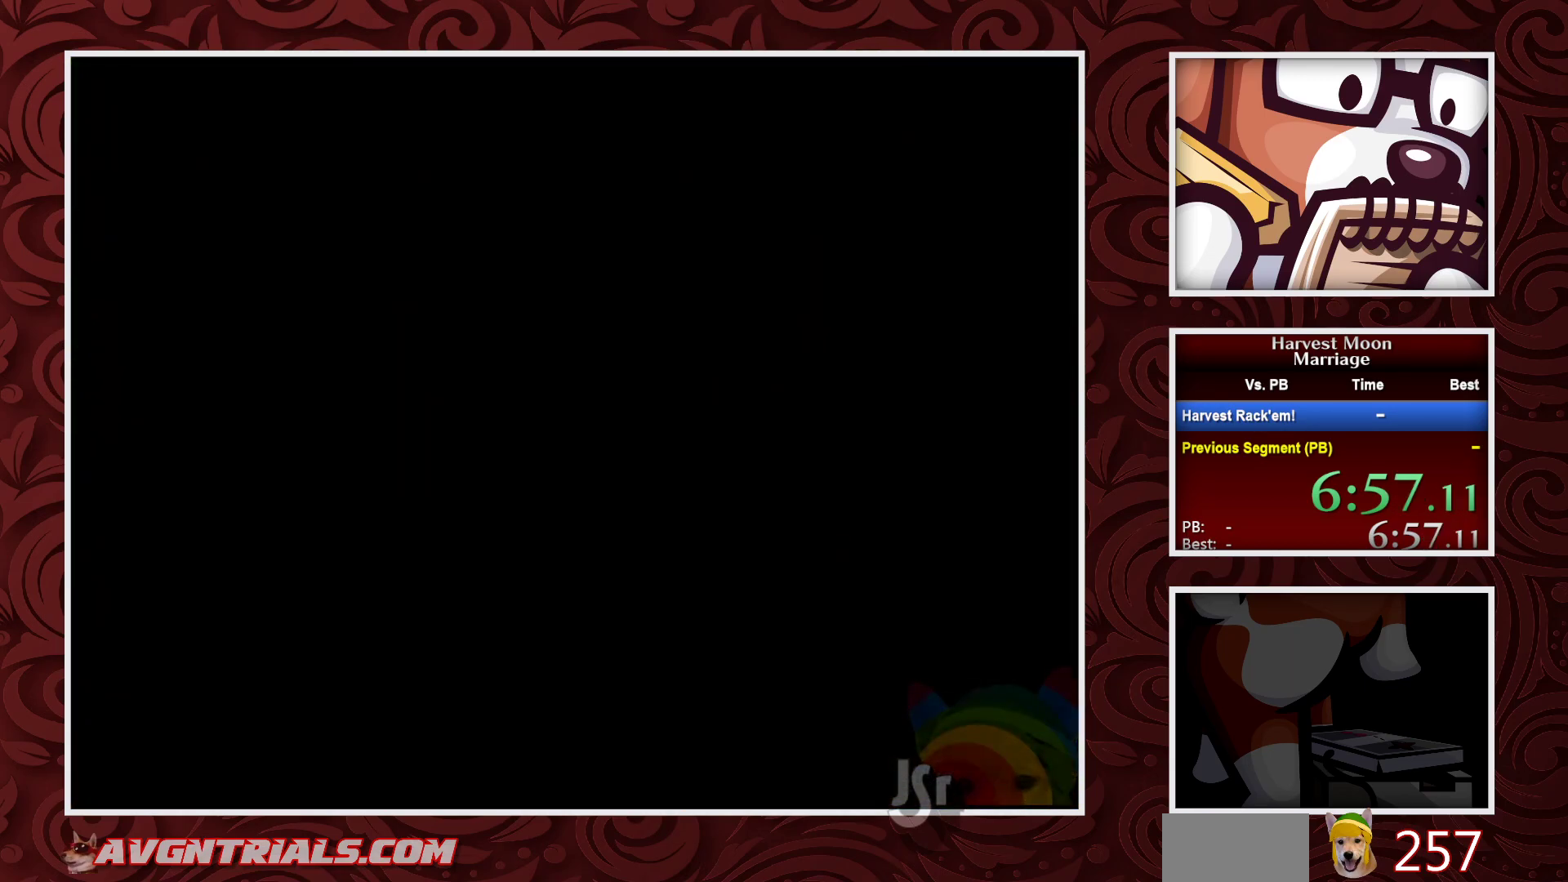
{"buttons": ["B", "DPAD_LEFT"], "events": []}
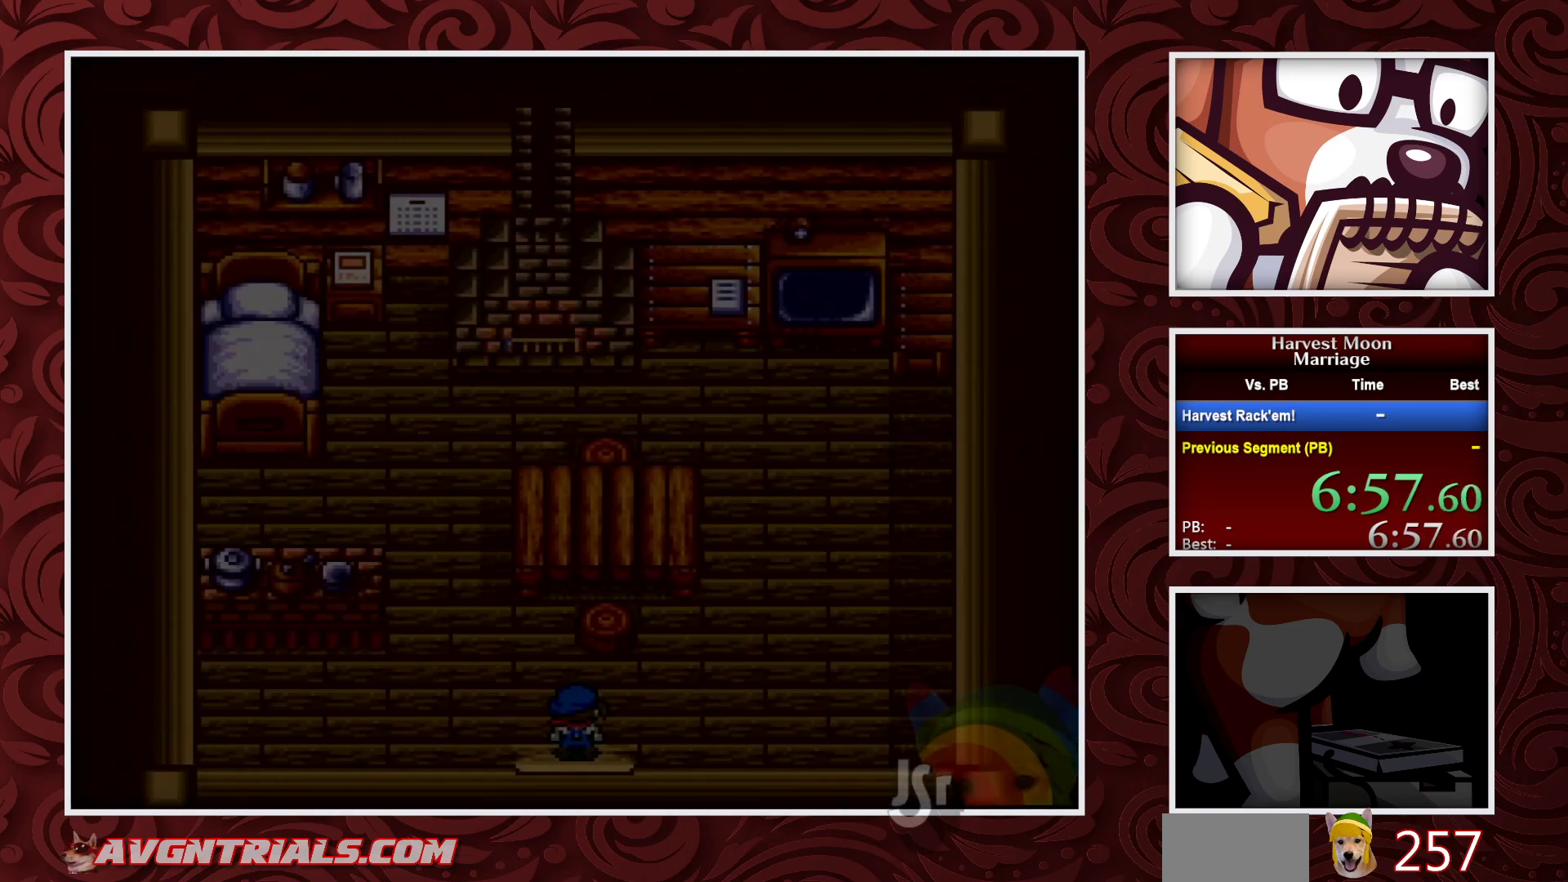
{"buttons": ["B", "DPAD_LEFT"], "events": []}